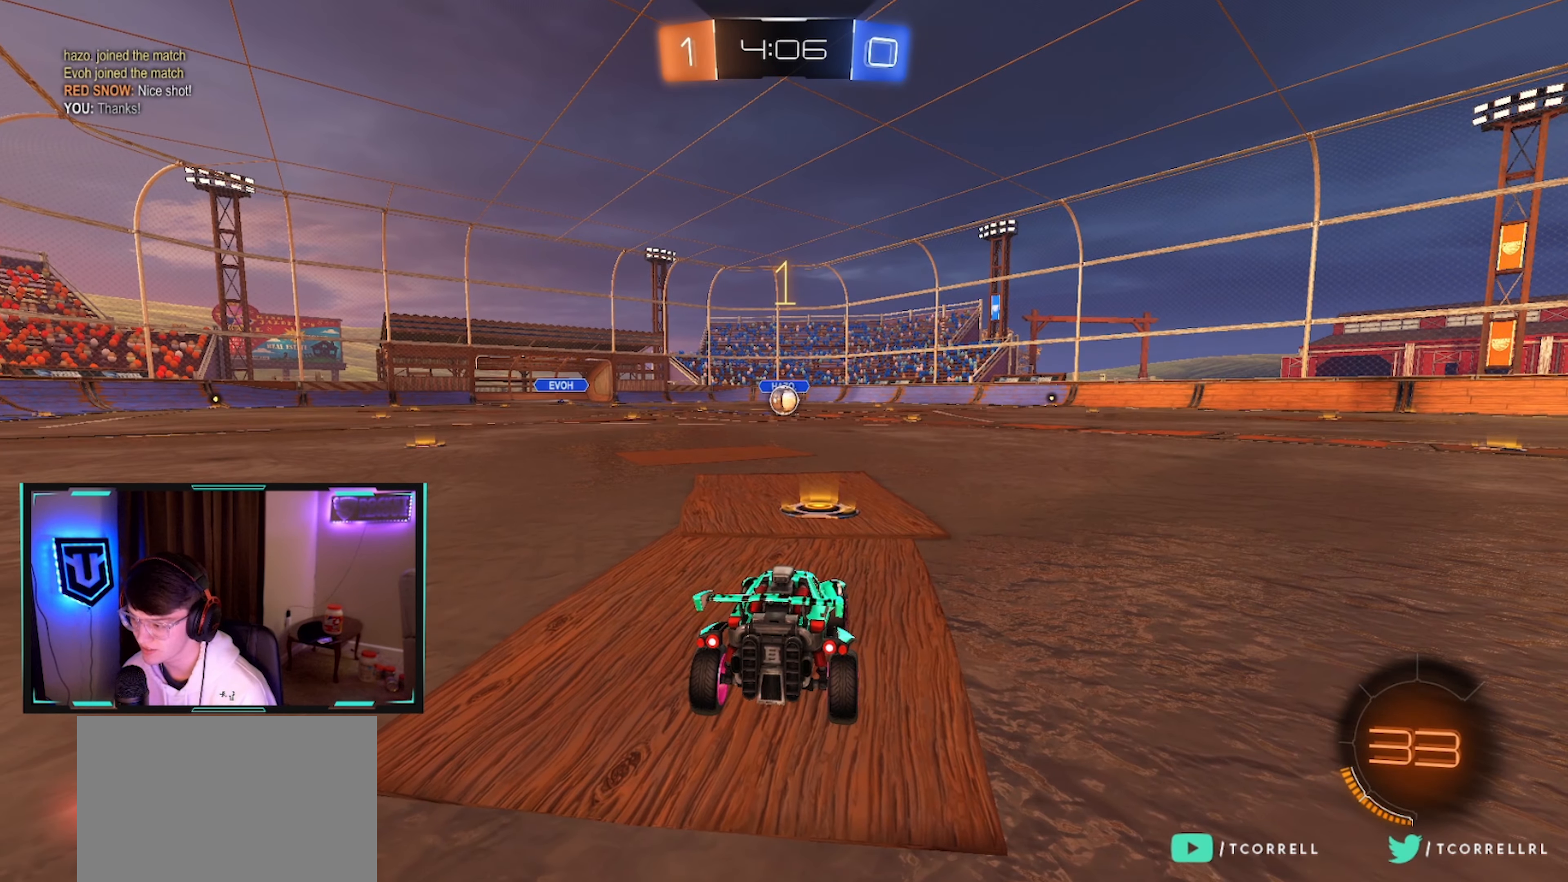
Gameplay with a controller (PlayStation layout); each line is a JSON object with the inputs held at the frame after it. "events" lists button and stick changes between this image and that frame as [ms after this image, input, new state], when the widget could be followed in between.
{"buttons": ["CIRCLE", "R2"], "left_stick": "left", "right_stick": "center", "events": [[467, "left_stick", "left"]]}
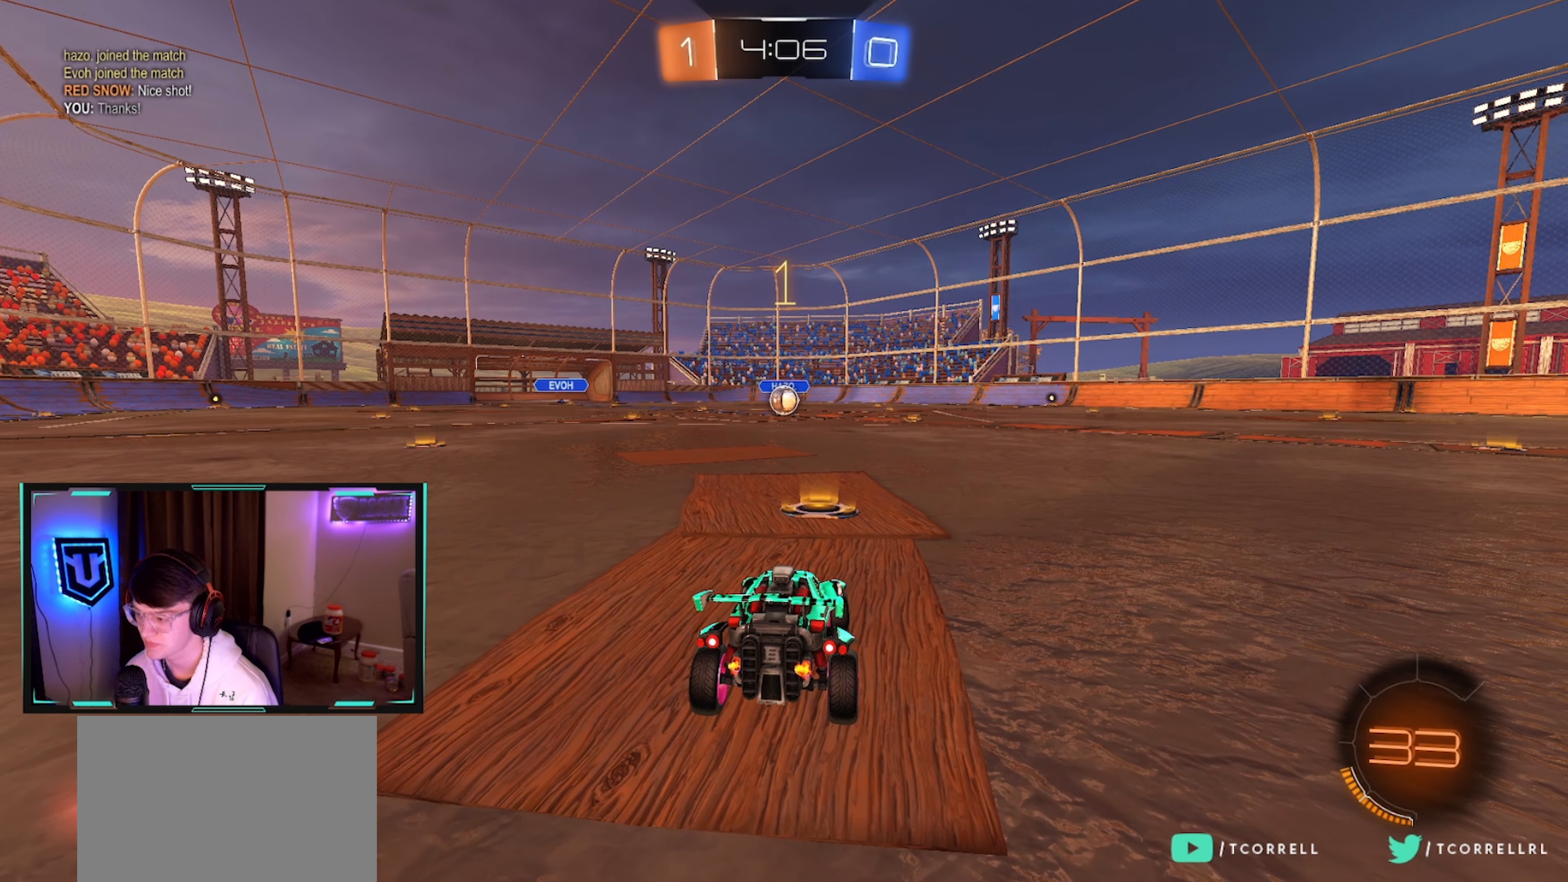
{"buttons": ["CROSS", "CIRCLE", "L1", "R2"], "left_stick": "up-left", "right_stick": "center", "events": [[33, "left_stick", "center"], [300, "left_stick", "right"], [367, "CROSS", "down"], [417, "L1", "down"], [417, "left_stick", "up"], [433, "CROSS", "up"], [483, "CROSS", "down"], [483, "left_stick", "up-left"]]}
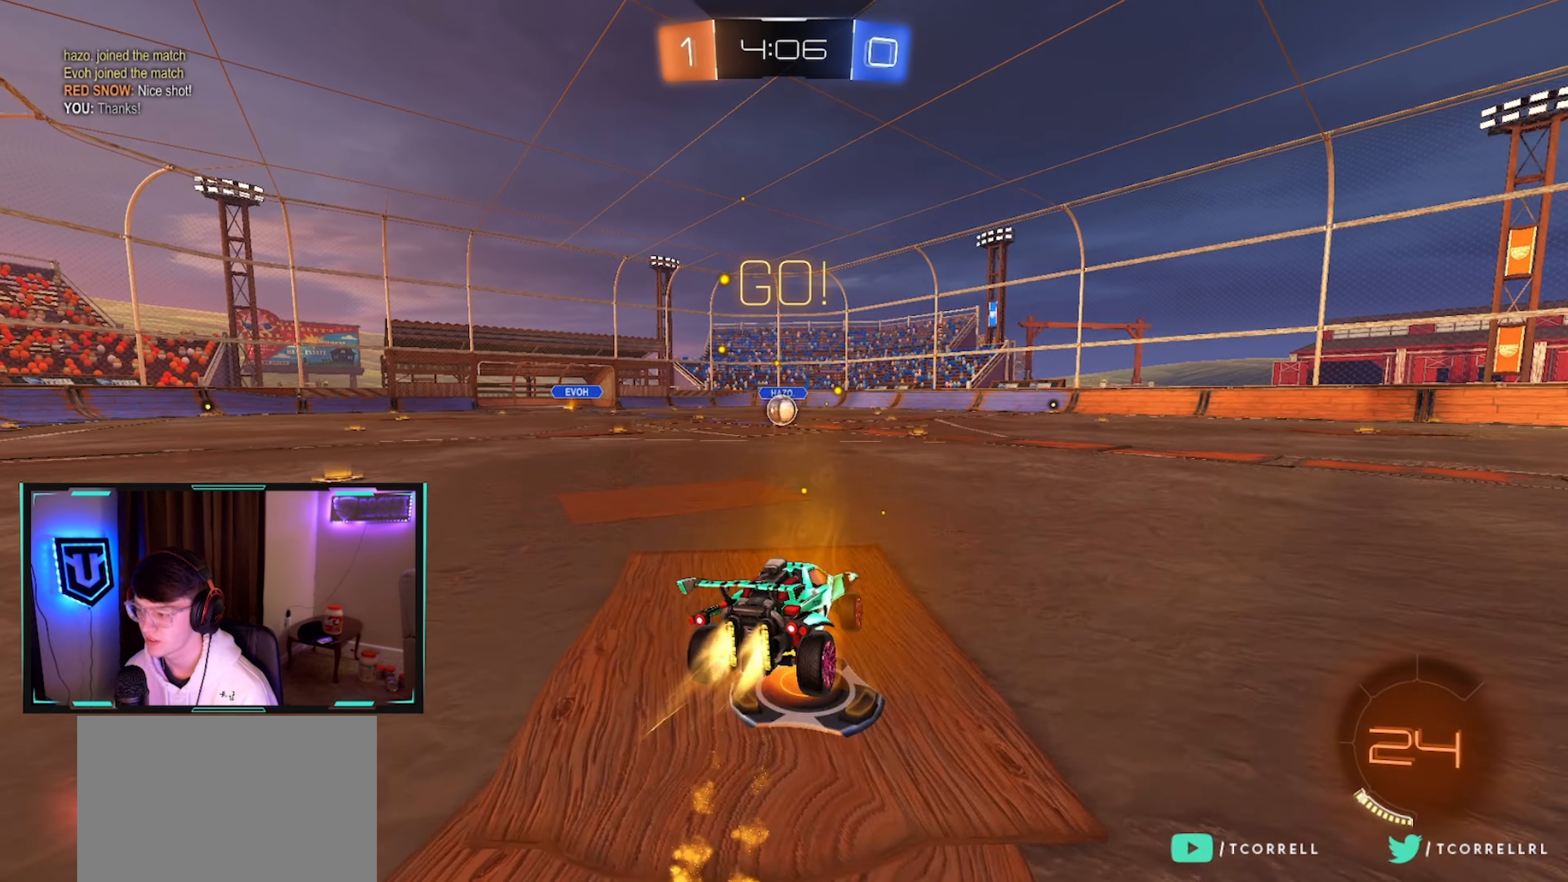
{"buttons": ["CIRCLE", "L1", "R2"], "left_stick": "down-left", "right_stick": "center", "events": [[17, "TRIANGLE", "down"], [17, "left_stick", "left"], [83, "left_stick", "down"], [100, "CROSS", "up"], [117, "TRIANGLE", "up"], [217, "TRIANGLE", "down"], [333, "TRIANGLE", "up"], [400, "left_stick", "down-left"]]}
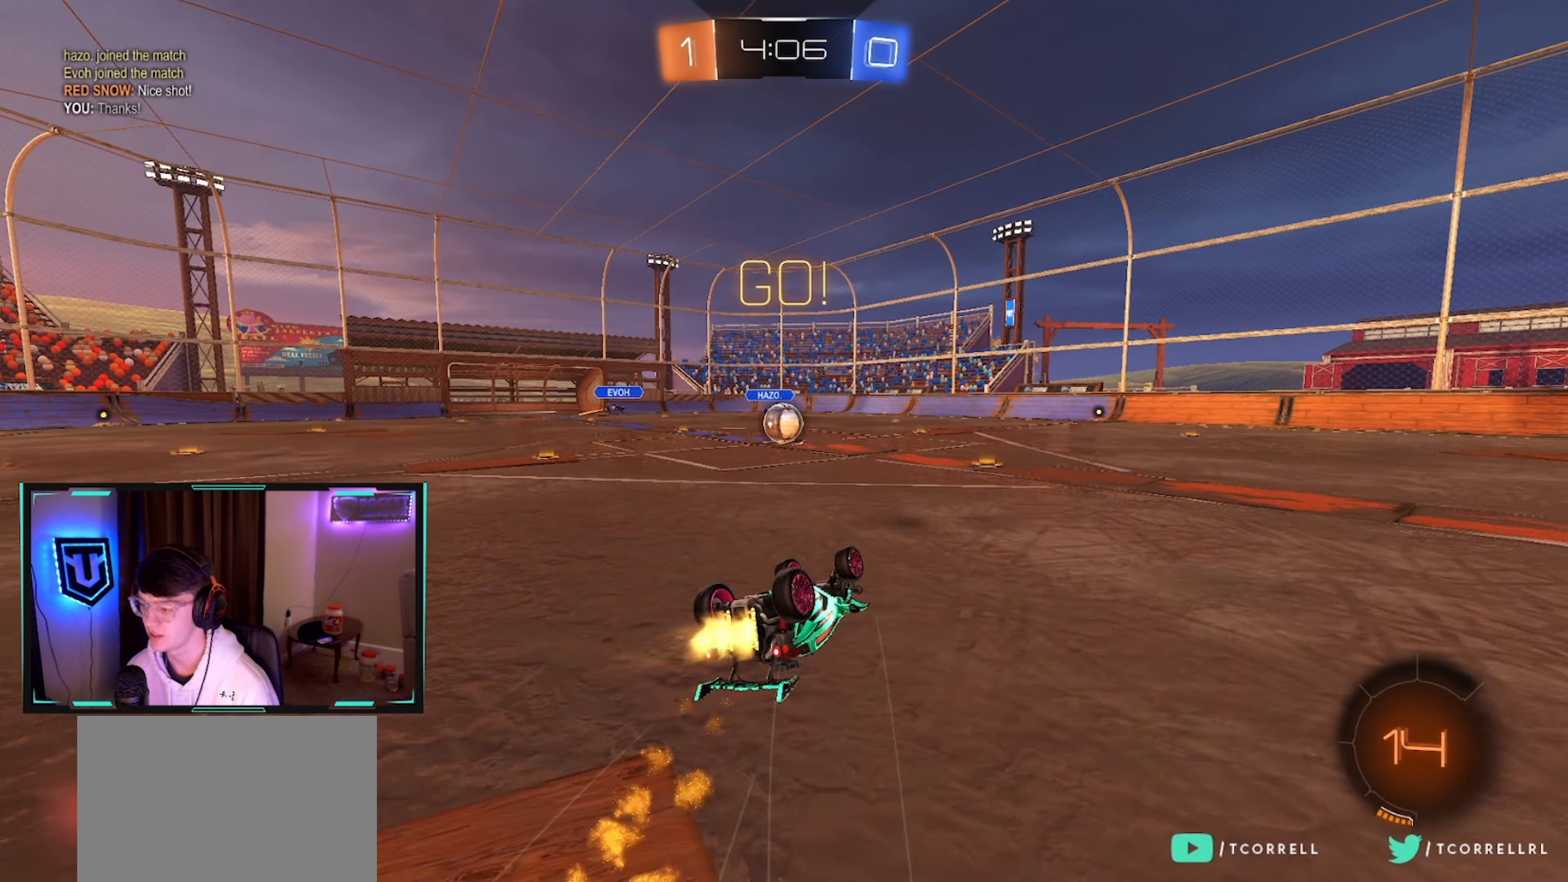
{"buttons": ["R2"], "left_stick": "center", "right_stick": "center", "events": [[300, "CIRCLE", "up"], [317, "left_stick", "center"], [350, "L1", "up"]]}
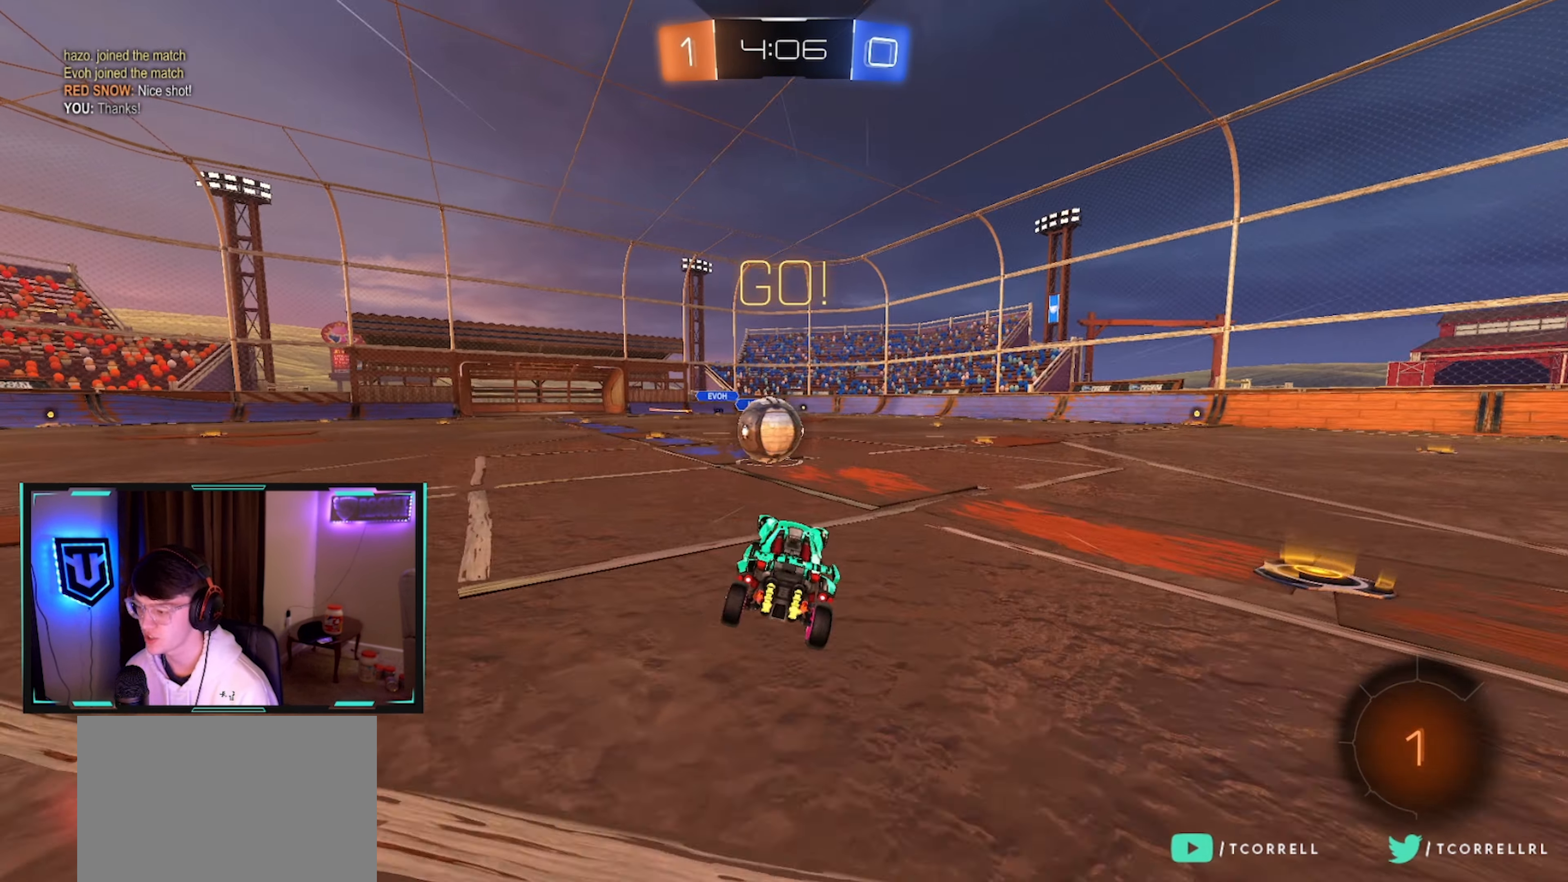
{"buttons": ["CROSS", "L1", "R2"], "left_stick": "up-right", "right_stick": "center", "events": [[17, "left_stick", "left"], [167, "CIRCLE", "down"], [183, "CROSS", "down"], [333, "CROSS", "up"], [350, "left_stick", "up"], [367, "L1", "down"], [417, "left_stick", "up-right"], [483, "CROSS", "down"], [500, "CIRCLE", "up"]]}
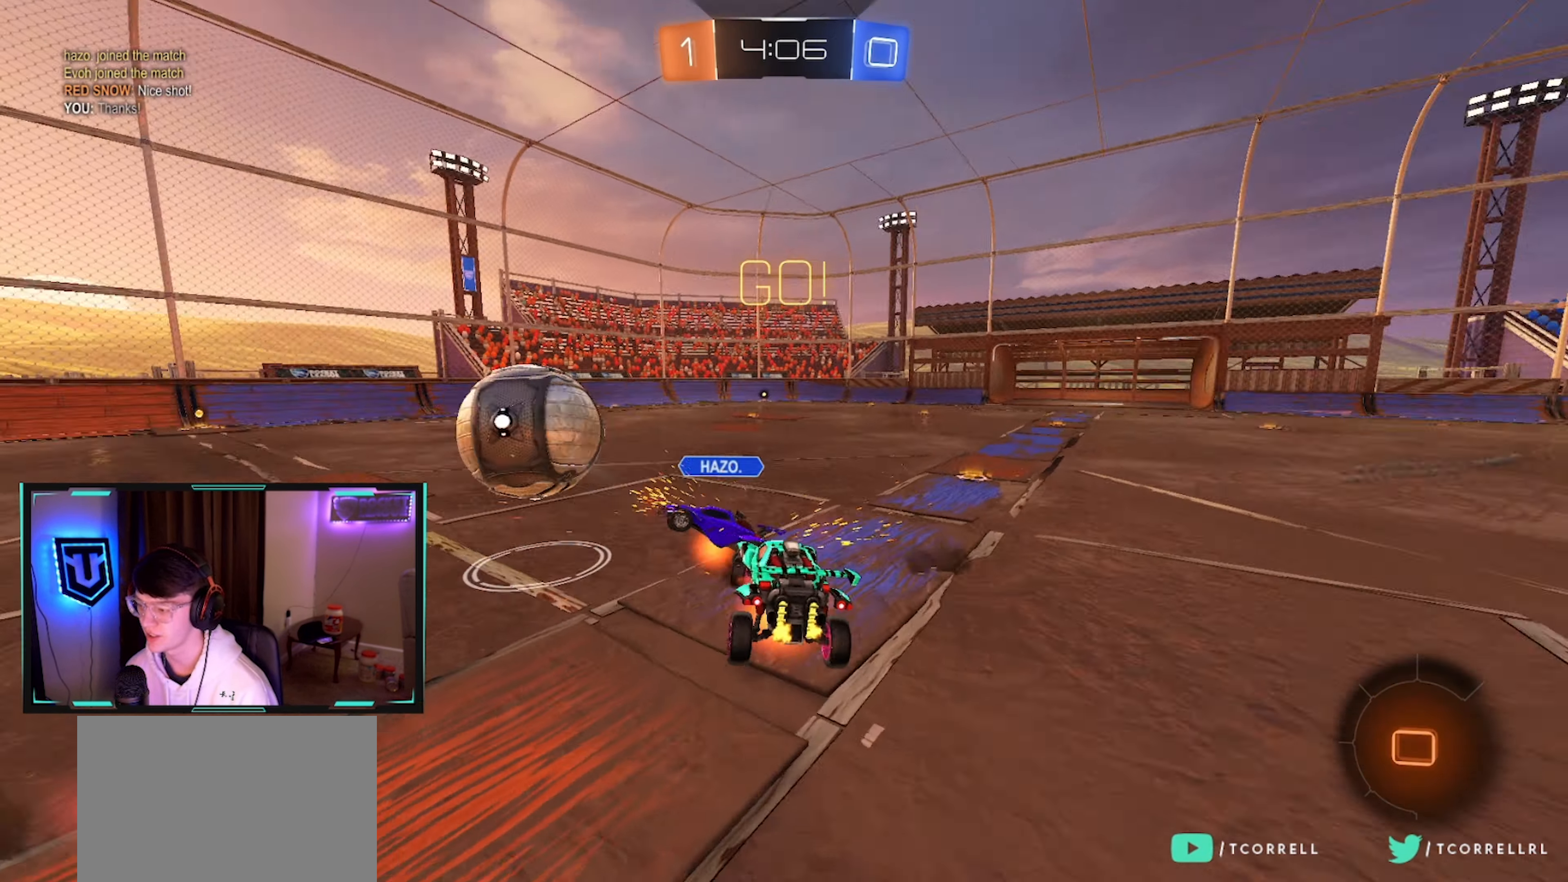
{"buttons": ["TRIANGLE", "L1", "R2"], "left_stick": "up-right", "right_stick": "center", "events": [[83, "left_stick", "down-right"], [250, "CROSS", "up"], [367, "left_stick", "right"], [384, "TRIANGLE", "down"], [500, "left_stick", "up-right"]]}
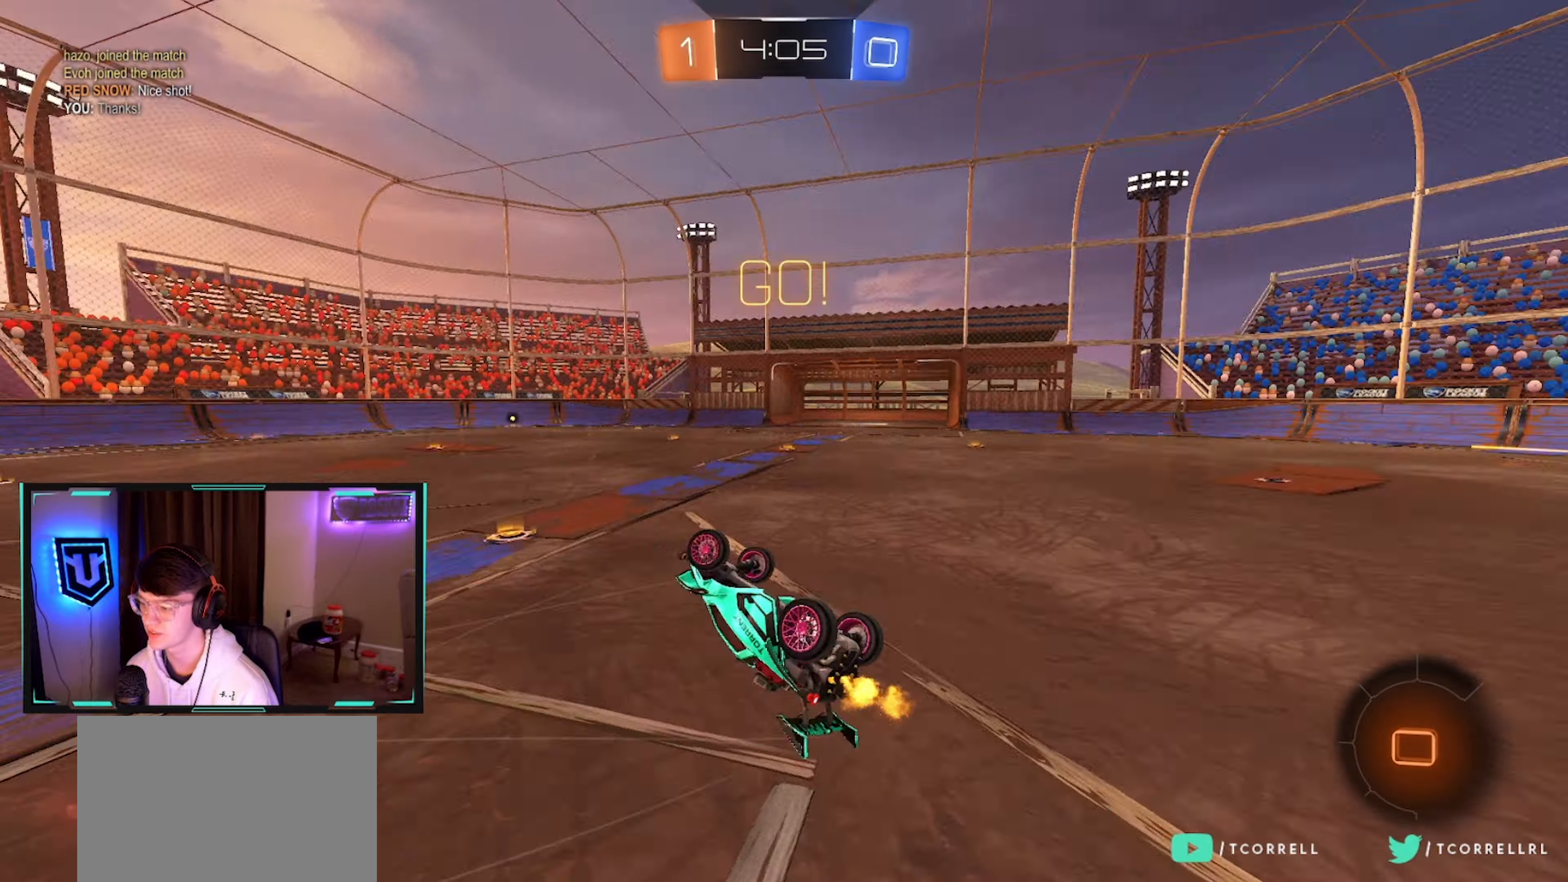
{"buttons": ["R2"], "left_stick": "up-right", "right_stick": "center", "events": [[17, "TRIANGLE", "up"], [117, "L1", "up"], [250, "left_stick", "center"], [334, "left_stick", "up-right"]]}
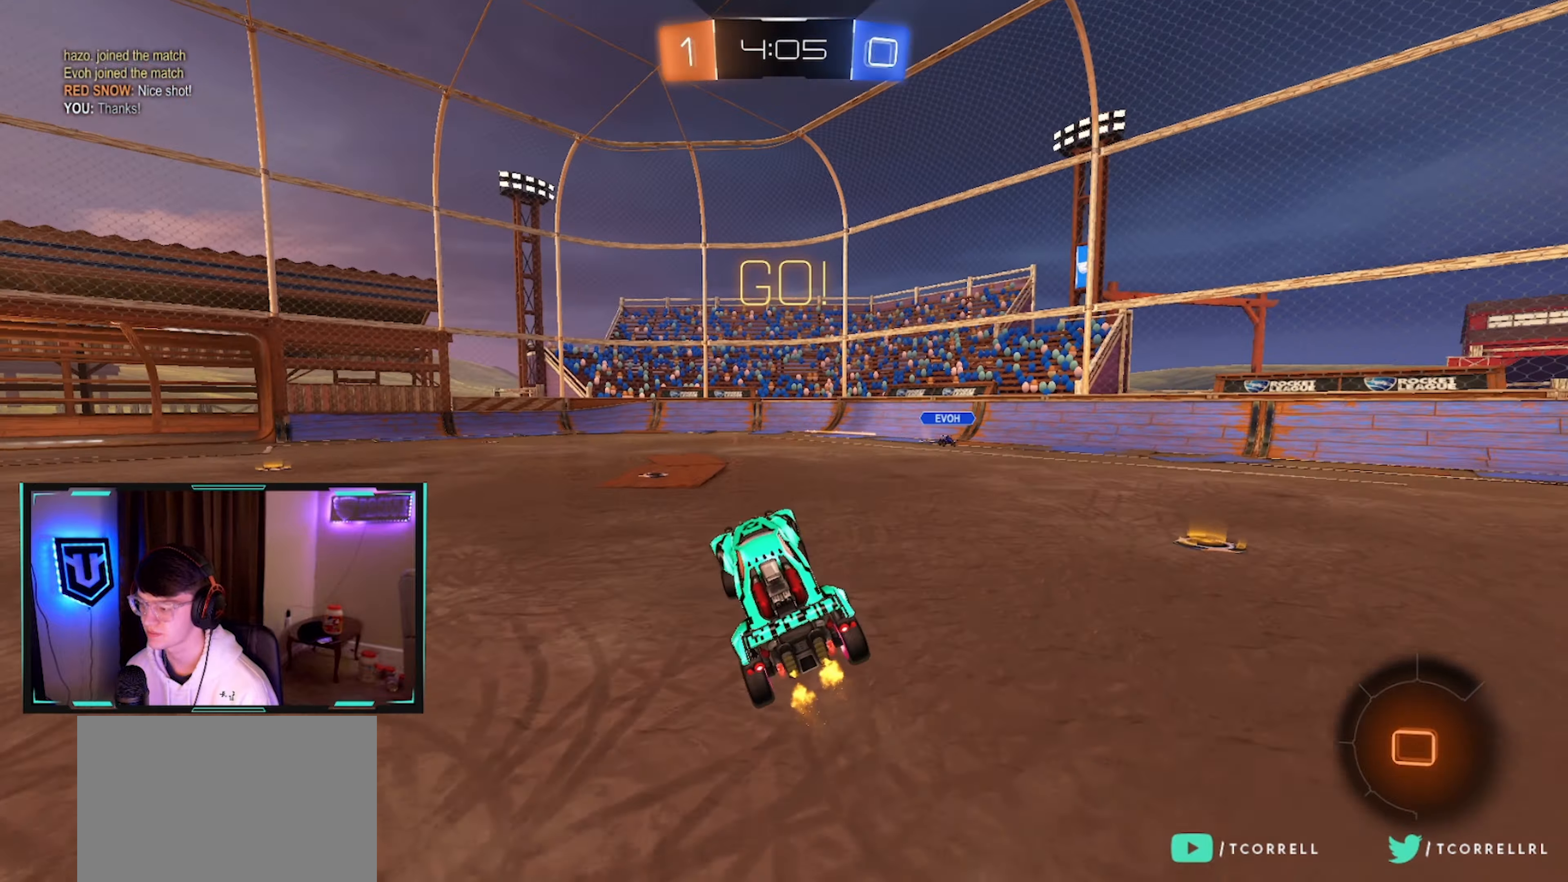
{"buttons": ["CROSS", "L1", "R2"], "left_stick": "left", "right_stick": "center", "events": [[117, "left_stick", "center"], [434, "left_stick", "left"], [500, "CROSS", "down"], [500, "L1", "down"]]}
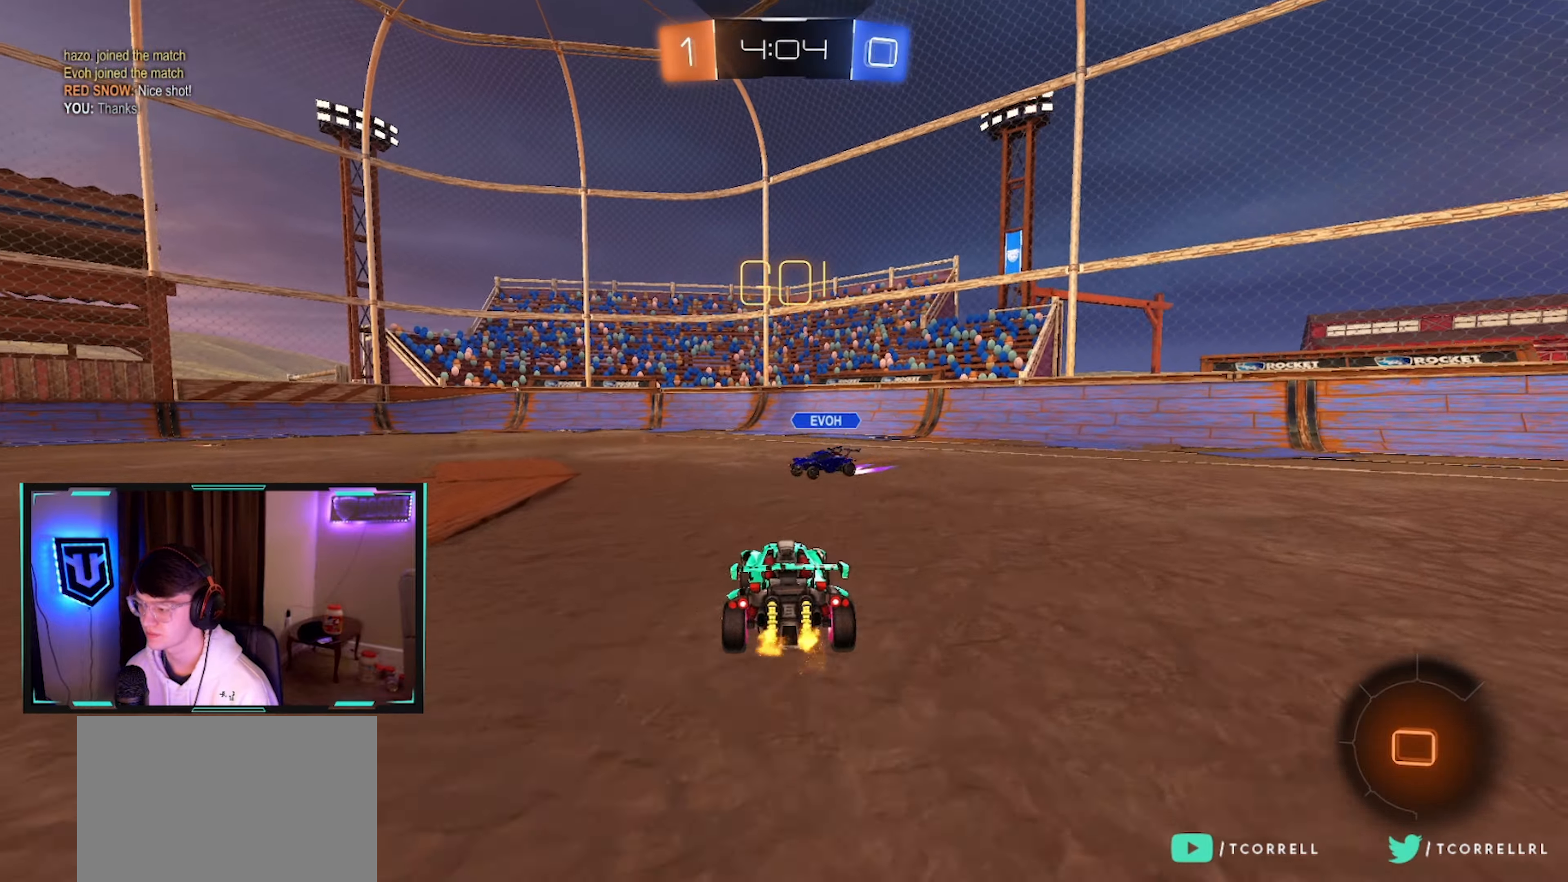
{"buttons": ["L1", "R2"], "left_stick": "down-left", "right_stick": "center", "events": [[50, "CROSS", "up"], [117, "CROSS", "down"], [167, "left_stick", "down-left"], [200, "TRIANGLE", "down"], [217, "SQUARE", "down"], [250, "CROSS", "up"], [250, "SQUARE", "up"], [350, "TRIANGLE", "up"]]}
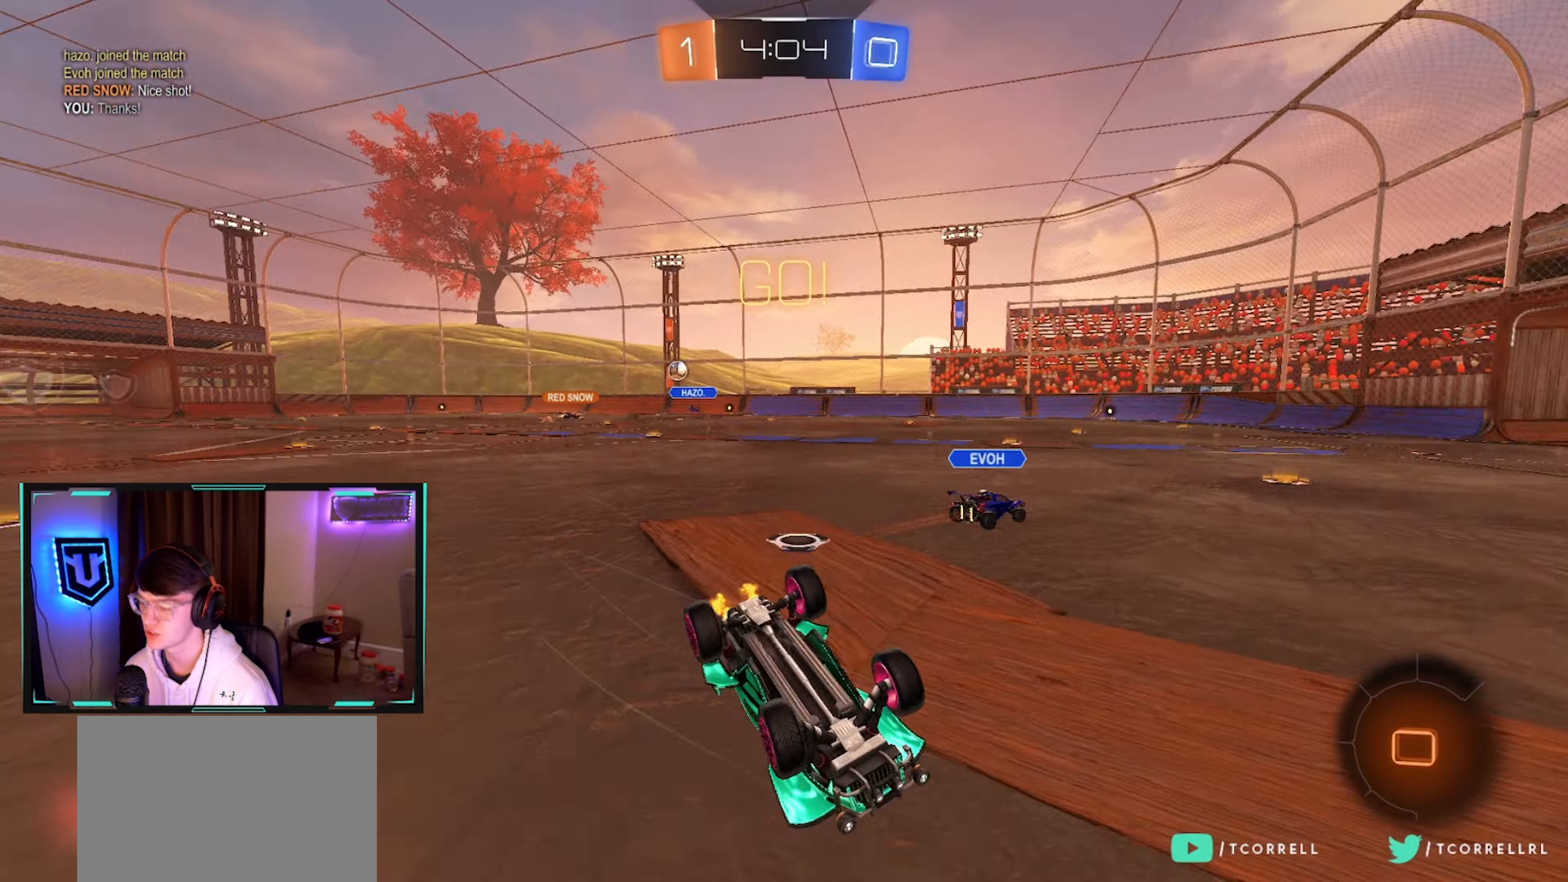
{"buttons": ["R2"], "left_stick": "right", "right_stick": "center", "events": [[300, "L1", "up"], [317, "left_stick", "up-right"], [417, "left_stick", "center"], [484, "left_stick", "right"]]}
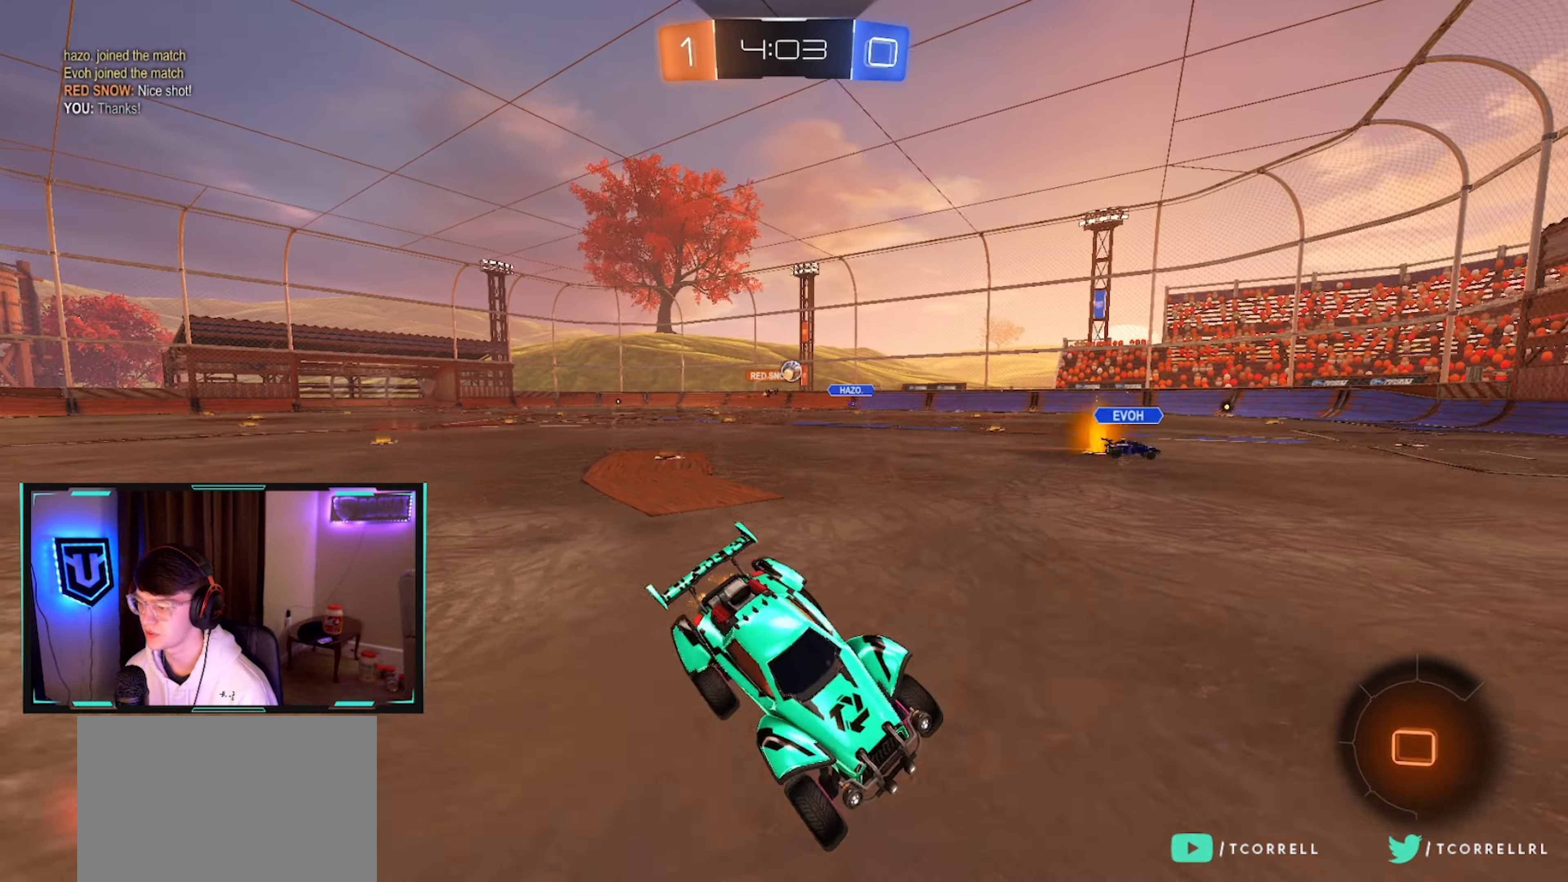
{"buttons": ["R2"], "left_stick": "down-right", "right_stick": "center", "events": [[67, "left_stick", "down-right"], [134, "SQUARE", "down"], [217, "SQUARE", "up"]]}
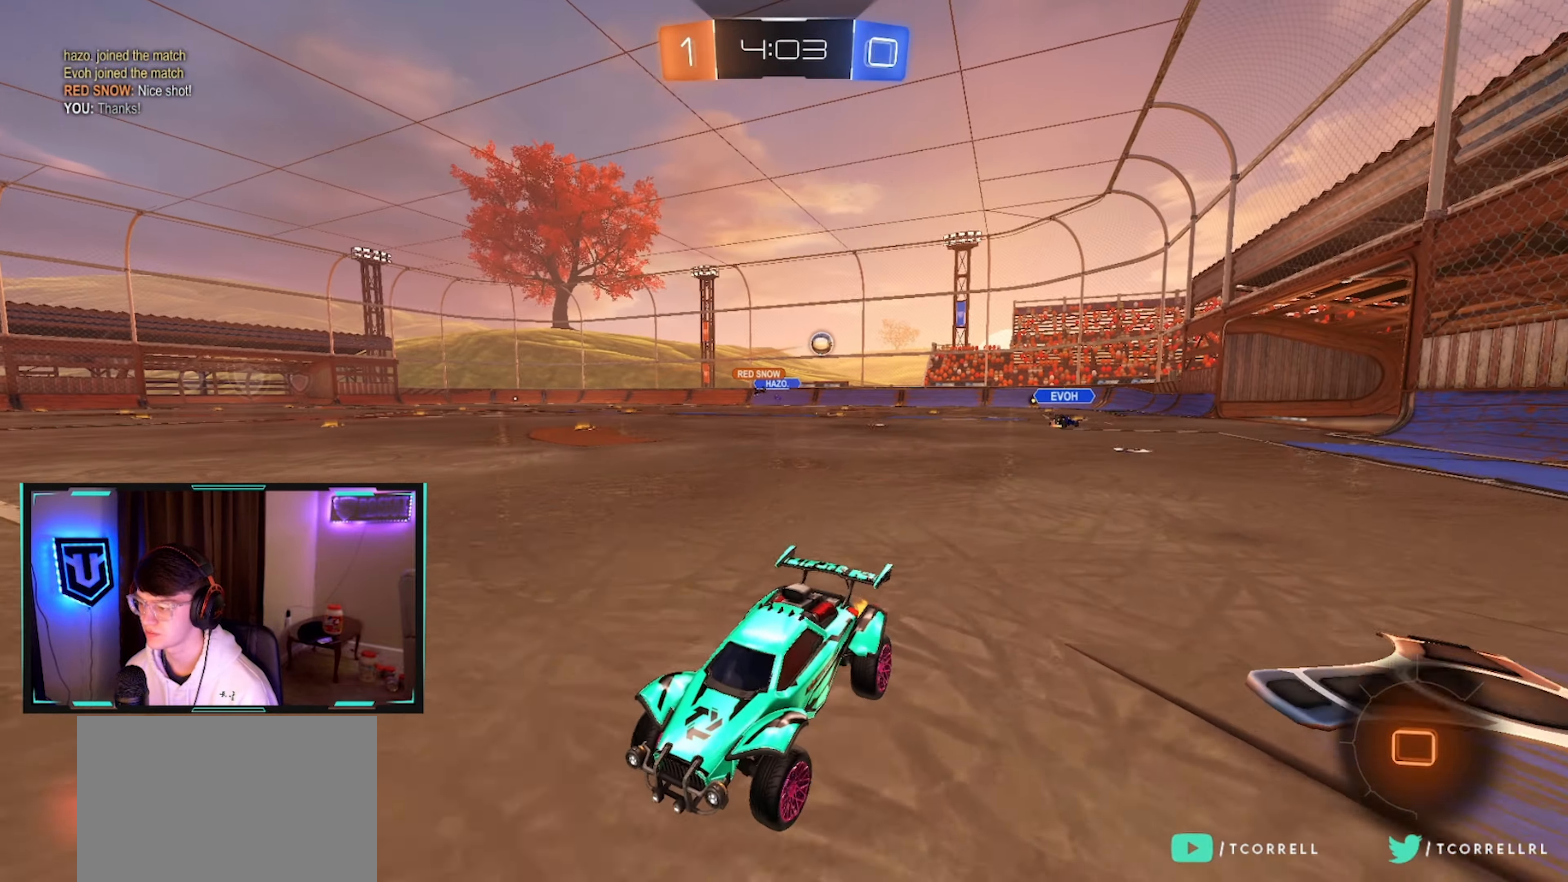
{"buttons": ["R2"], "left_stick": "right", "right_stick": "center", "events": [[134, "left_stick", "right"]]}
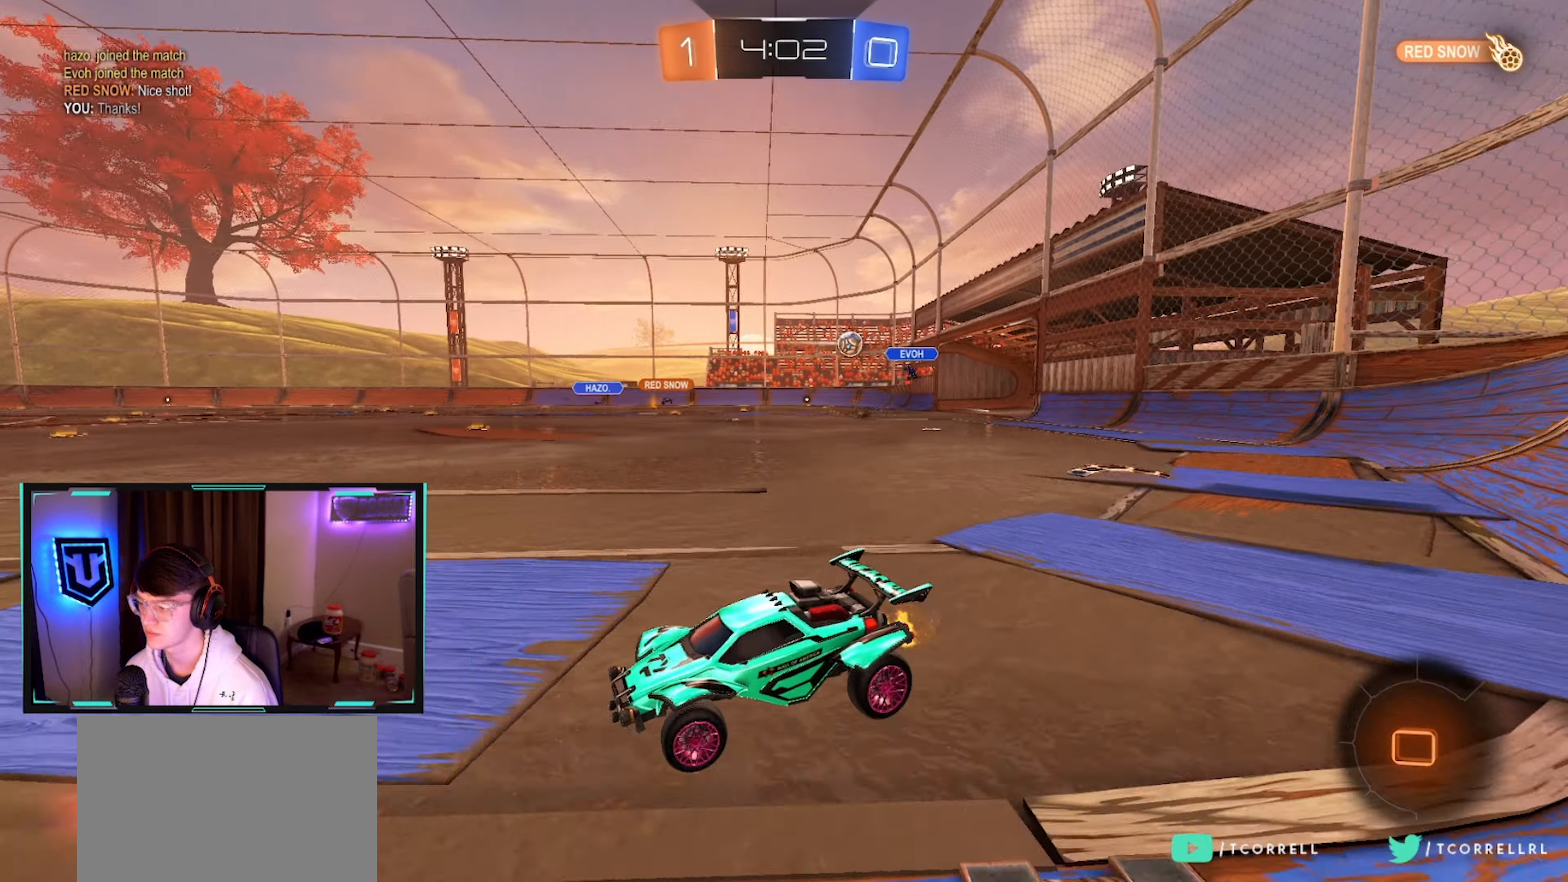
{"buttons": ["TRIANGLE", "L1", "R2"], "left_stick": "down-right", "right_stick": "center", "events": [[34, "left_stick", "up-right"], [100, "CROSS", "down"], [100, "L1", "down"], [184, "CROSS", "up"], [234, "CROSS", "down"], [317, "left_stick", "down-right"], [417, "CROSS", "up"], [450, "TRIANGLE", "down"]]}
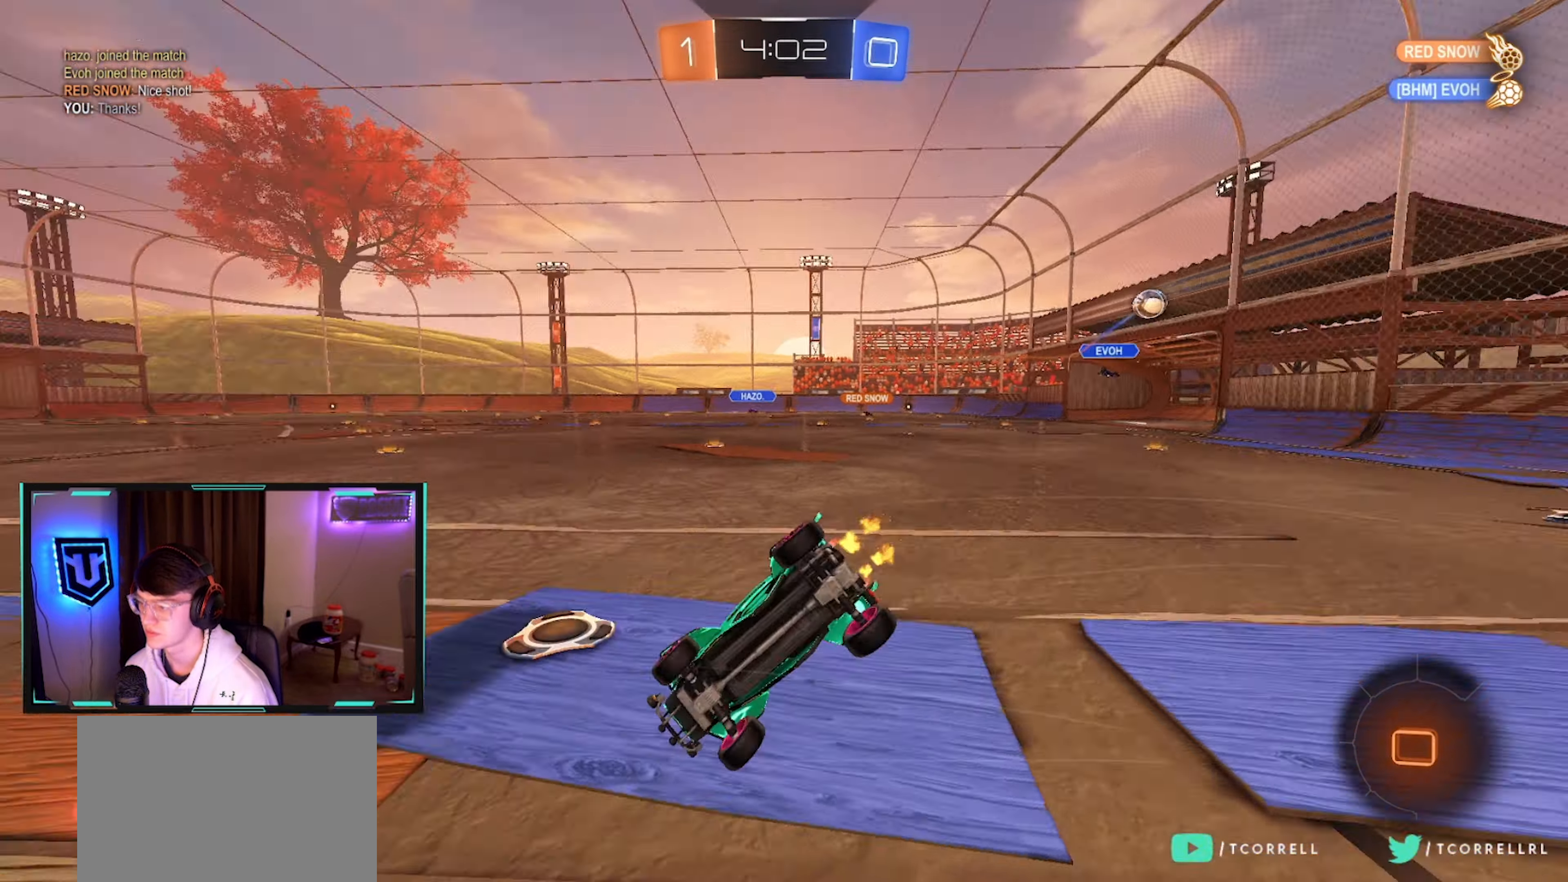
{"buttons": ["TRIANGLE", "L1", "R2"], "left_stick": "down-right", "right_stick": "center", "events": [[100, "TRIANGLE", "up"], [450, "TRIANGLE", "down"]]}
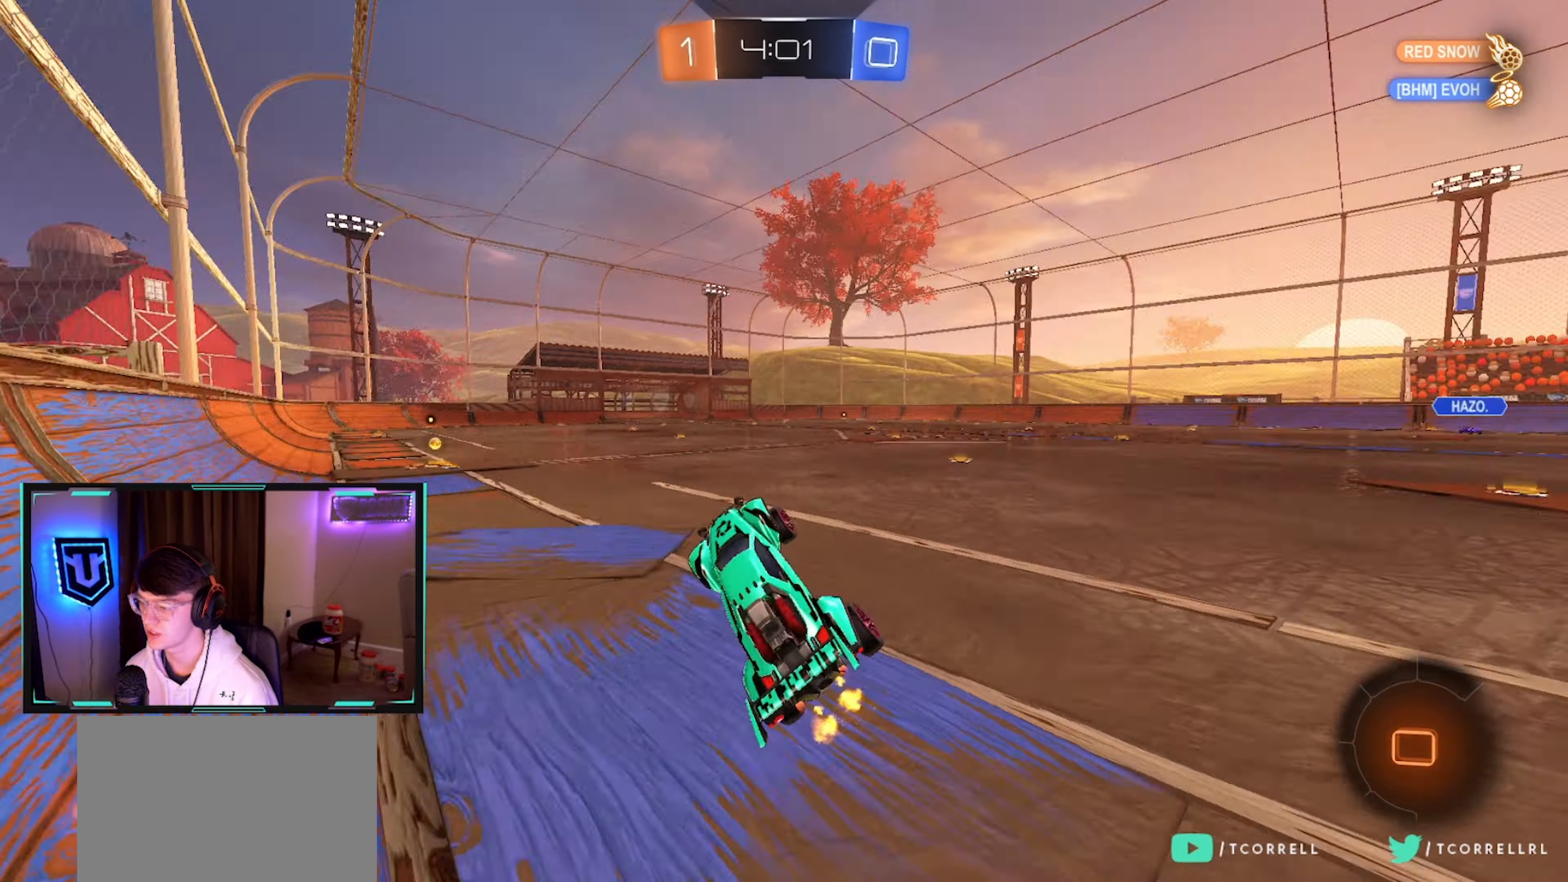
{"buttons": ["SQUARE", "R2"], "left_stick": "left", "right_stick": "center", "events": [[50, "L1", "up"], [50, "left_stick", "center"], [84, "TRIANGLE", "up"], [117, "left_stick", "up-right"], [284, "left_stick", "center"], [400, "left_stick", "left"], [467, "SQUARE", "down"]]}
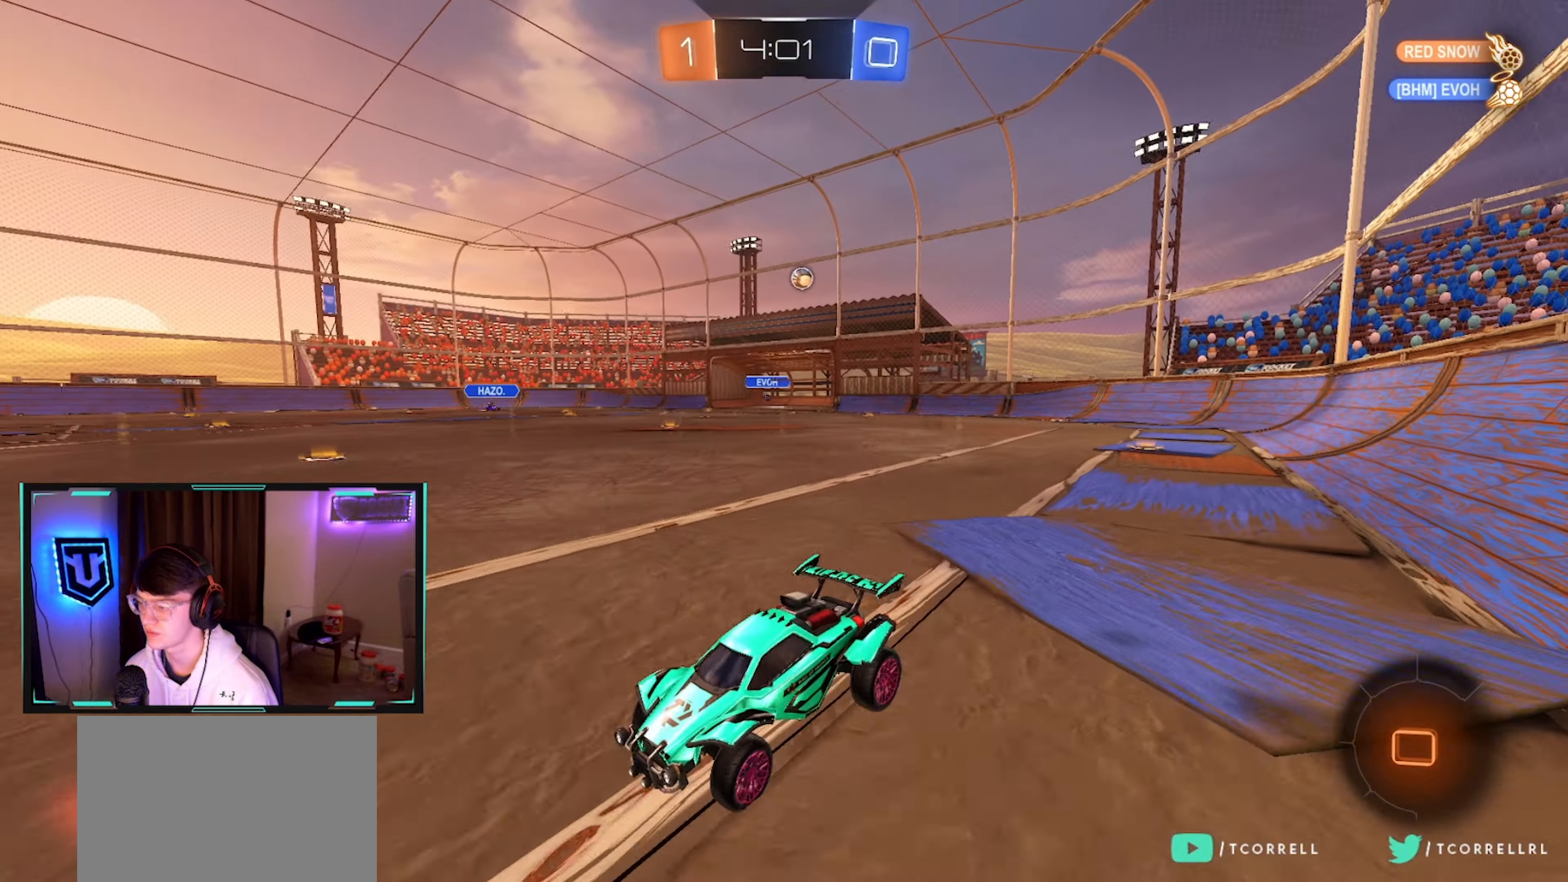
{"buttons": ["R2"], "left_stick": "left", "right_stick": "center", "events": [[184, "SQUARE", "up"]]}
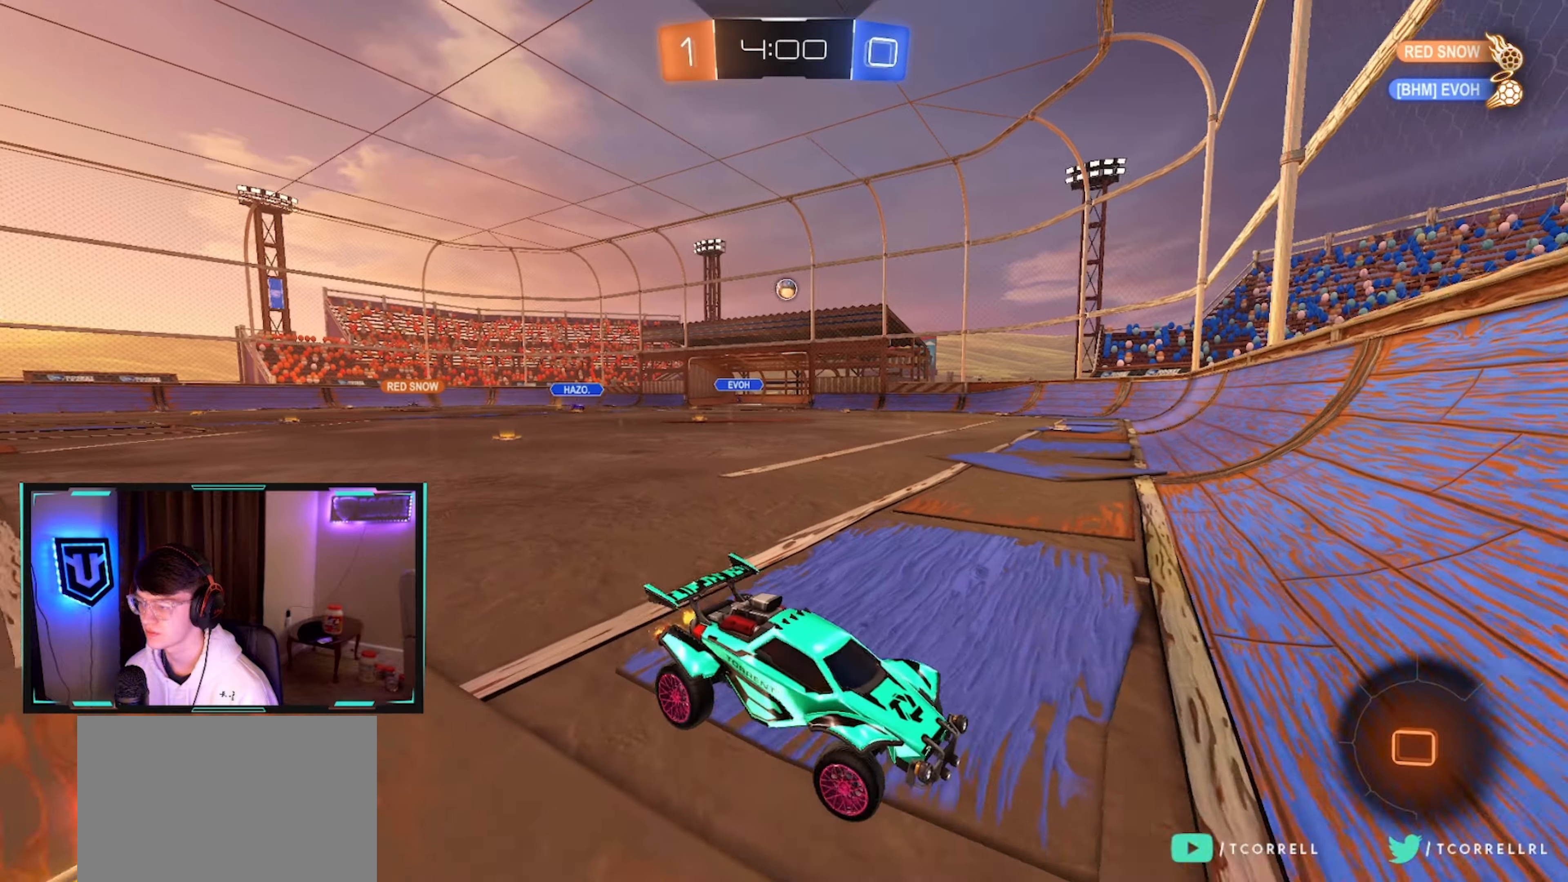
{"buttons": ["L2"], "left_stick": "left", "right_stick": "center", "events": [[333, "L2", "down"], [350, "R2", "up"]]}
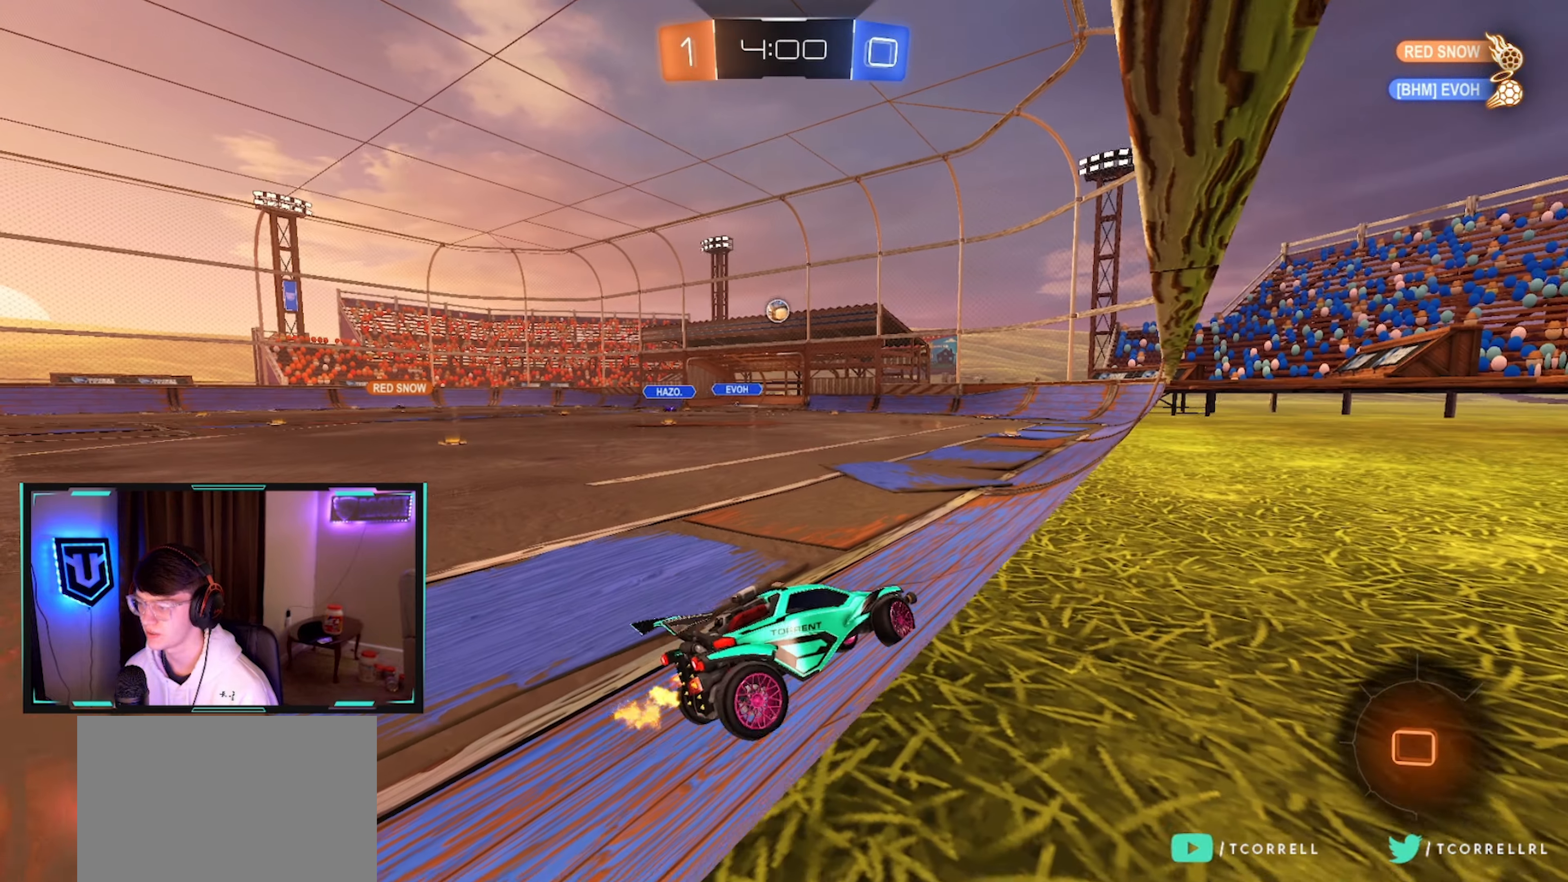
{"buttons": ["L2"], "left_stick": "center", "right_stick": "center", "events": [[66, "left_stick", "center"], [116, "left_stick", "left"], [450, "left_stick", "center"]]}
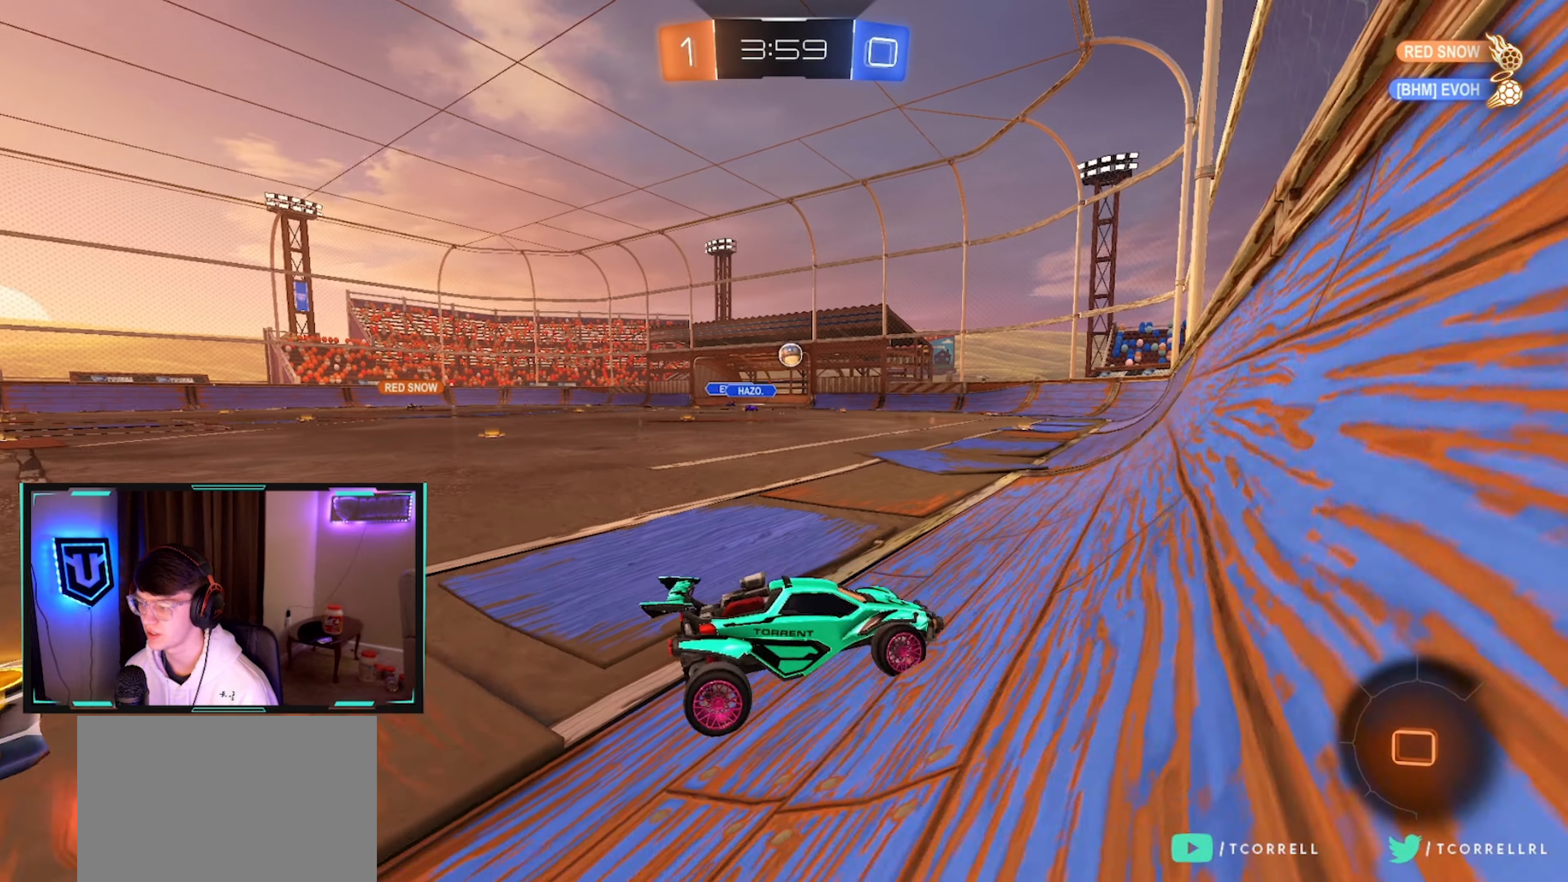
{"buttons": ["SQUARE", "L2"], "left_stick": "down-right", "right_stick": "center", "events": [[66, "left_stick", "right"], [133, "SQUARE", "down"], [216, "left_stick", "down-right"]]}
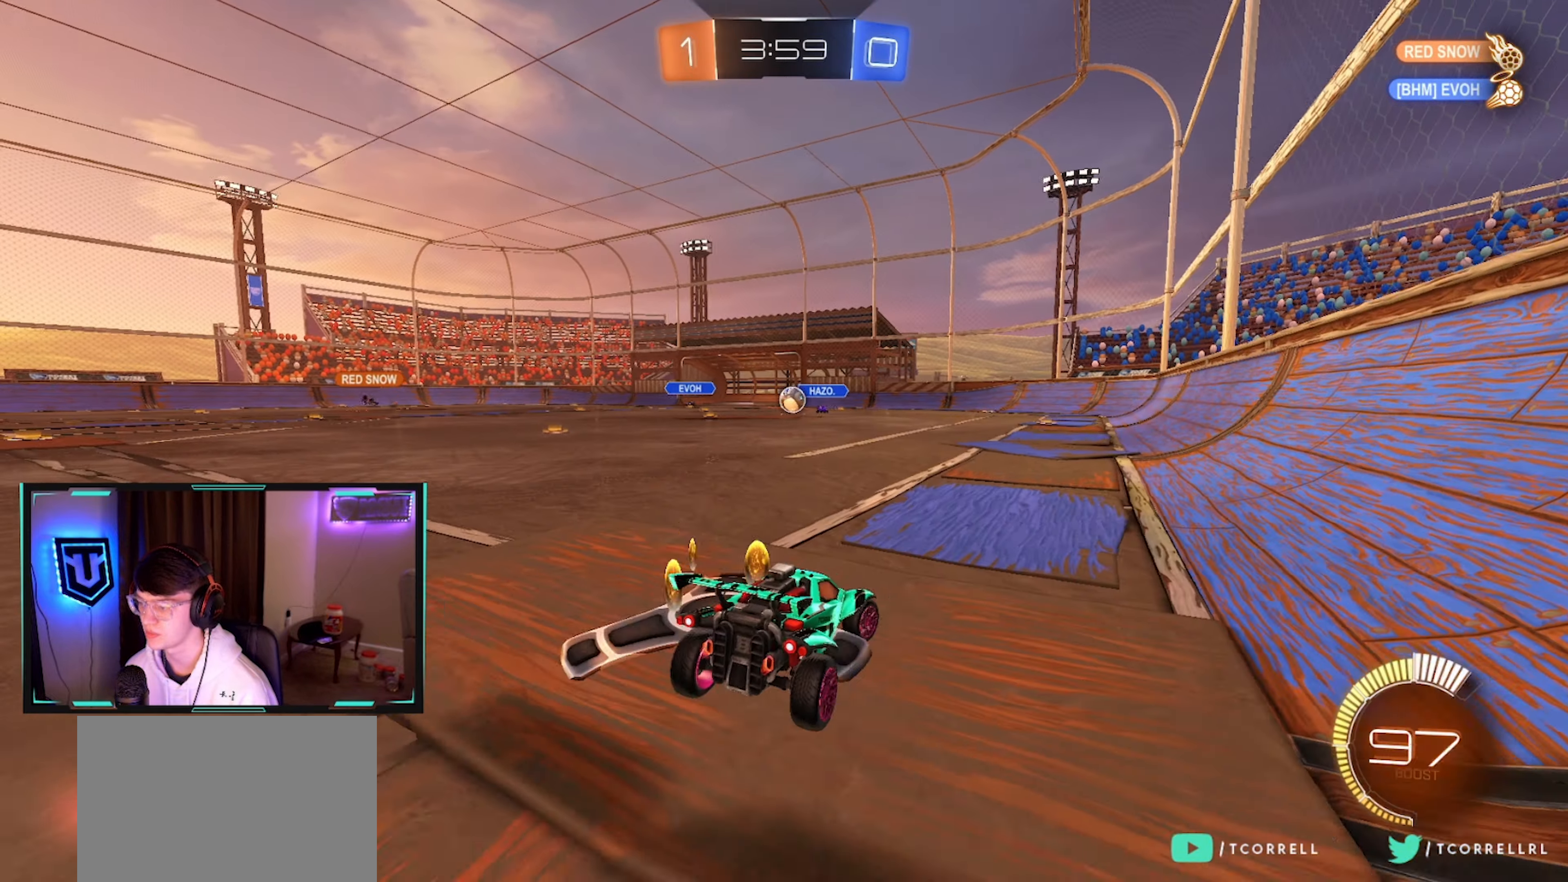
{"buttons": ["CIRCLE", "R2"], "left_stick": "left", "right_stick": "center", "events": [[50, "left_stick", "center"], [66, "L2", "up"], [166, "SQUARE", "up"], [200, "R2", "down"], [216, "left_stick", "left"], [300, "CIRCLE", "down"]]}
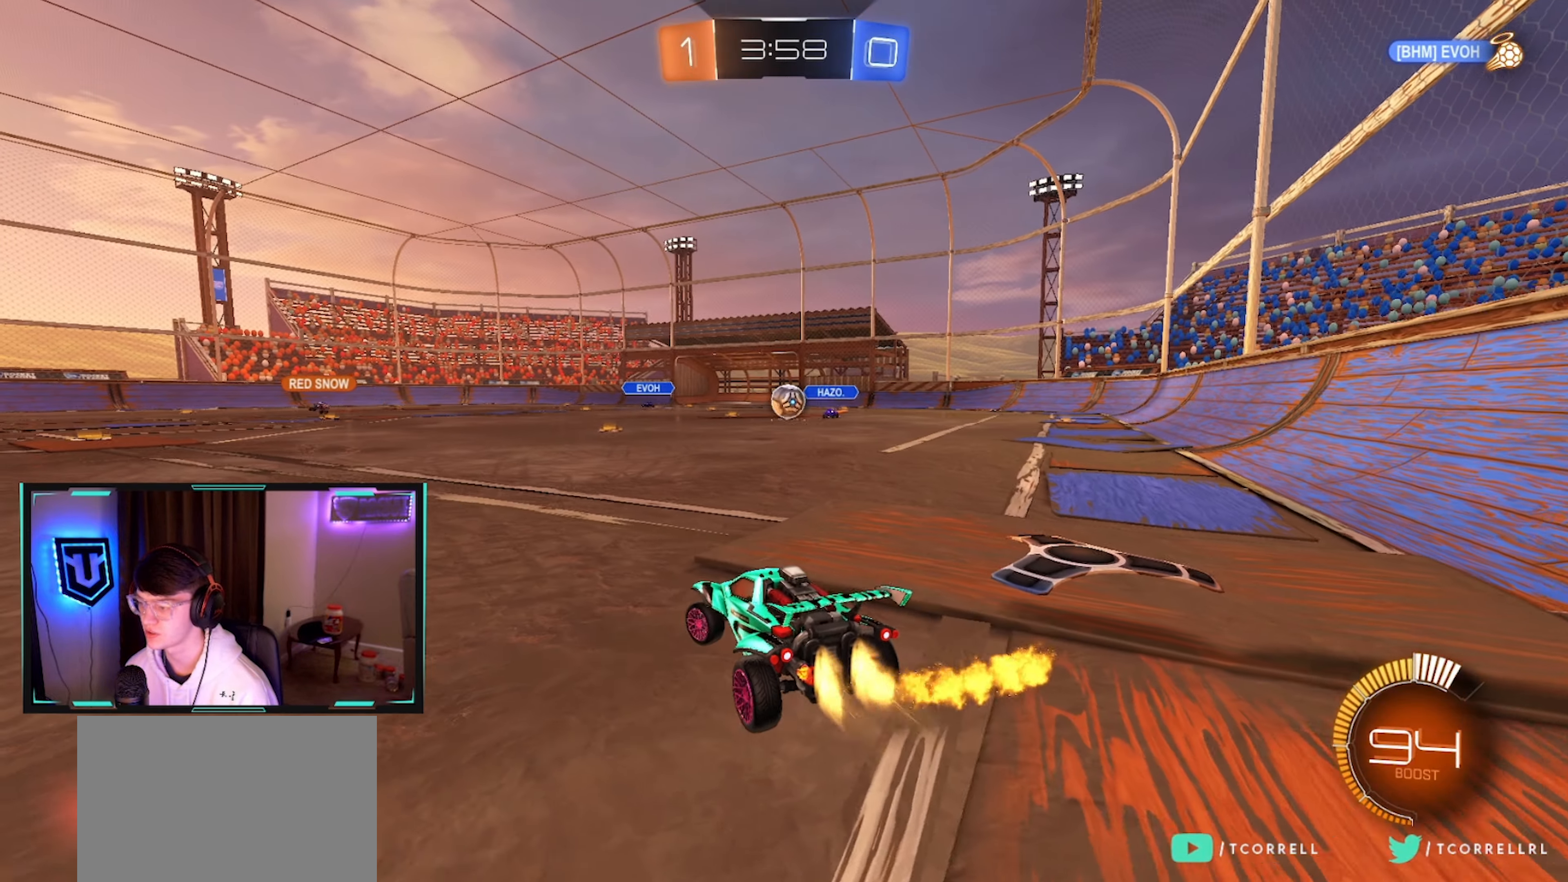
{"buttons": ["R2"], "left_stick": "center", "right_stick": "center", "events": [[366, "left_stick", "center"], [433, "left_stick", "right"], [500, "CIRCLE", "up"], [500, "left_stick", "center"]]}
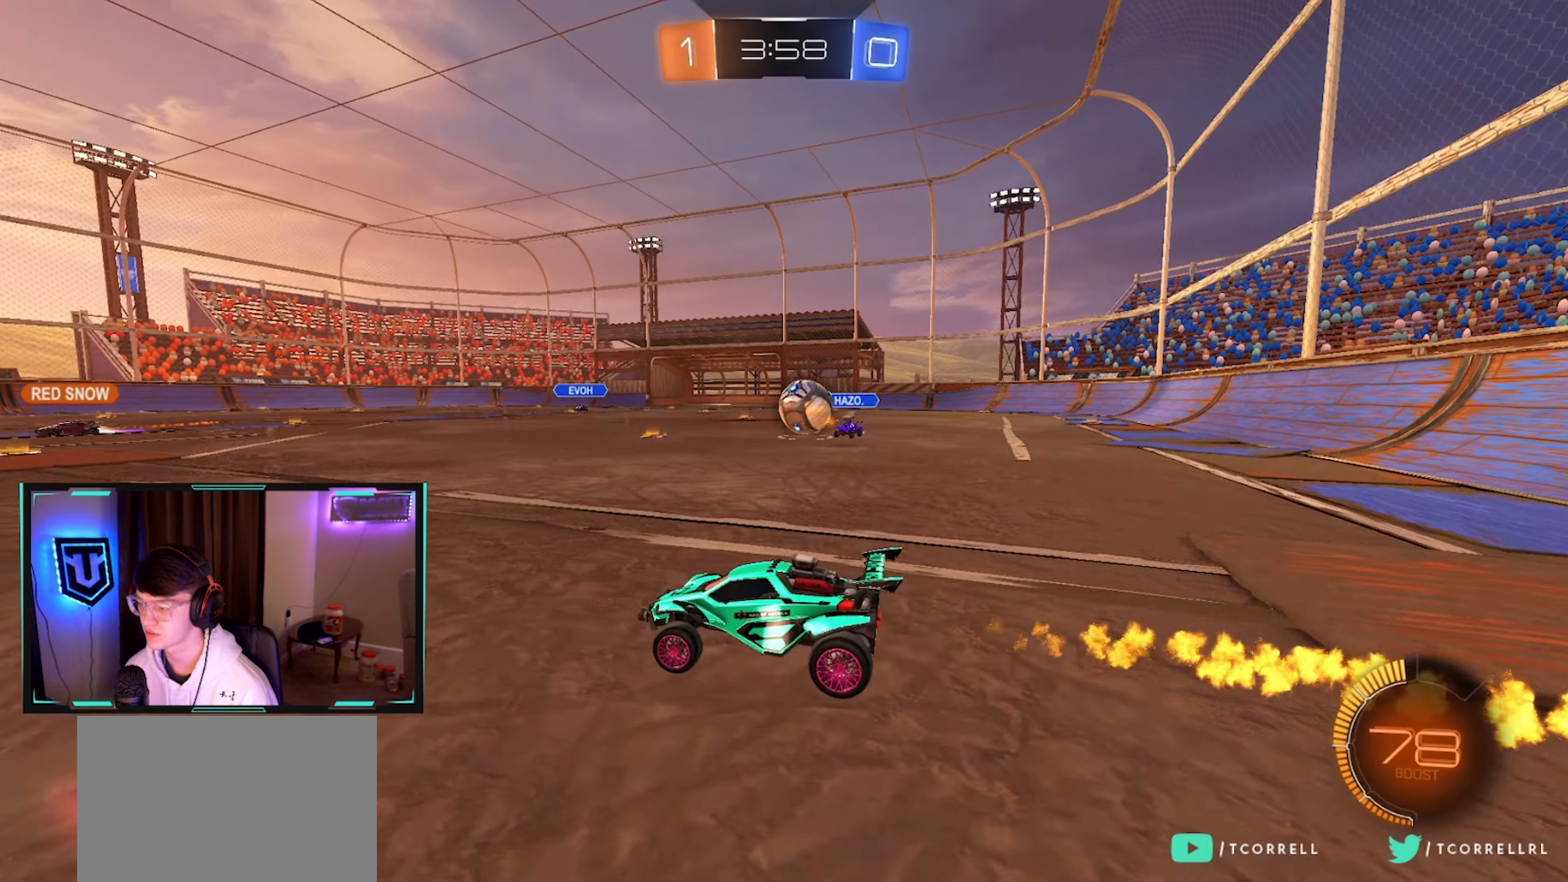
{"buttons": ["CIRCLE", "R2"], "left_stick": "center", "right_stick": "center", "events": [[66, "left_stick", "left"], [100, "CIRCLE", "down"], [450, "left_stick", "center"]]}
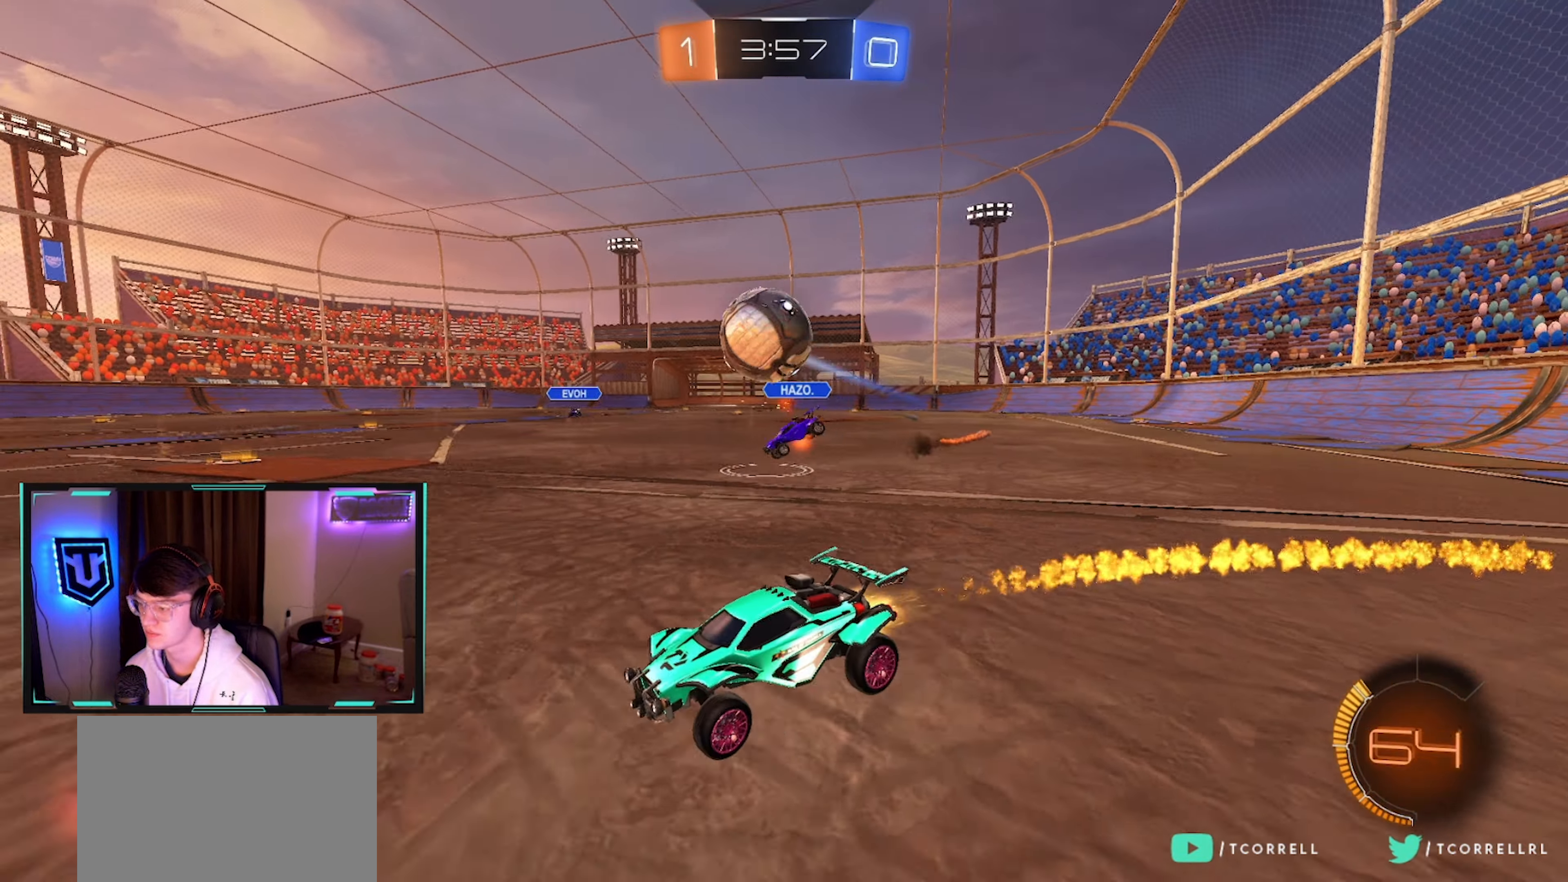
{"buttons": ["CROSS", "CIRCLE", "L1", "R2"], "left_stick": "down-left", "right_stick": "center", "events": [[33, "left_stick", "left"], [100, "left_stick", "center"], [216, "left_stick", "right"], [416, "CROSS", "down"], [416, "left_stick", "down"], [466, "L1", "down"], [466, "left_stick", "down-left"]]}
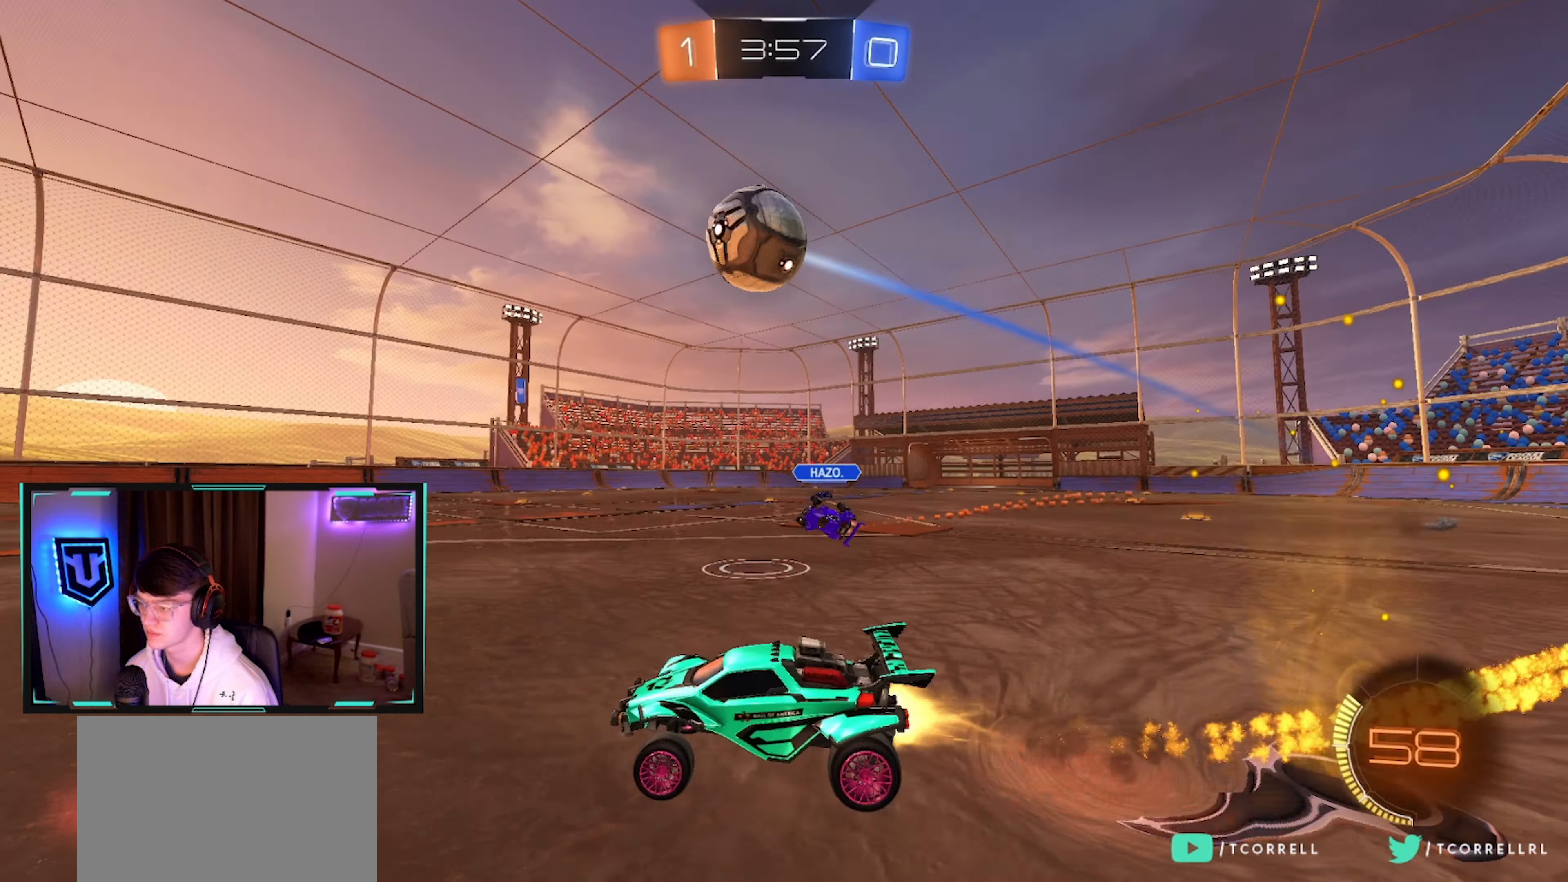
{"buttons": ["R2"], "left_stick": "center", "right_stick": "center", "events": [[83, "CROSS", "up"], [83, "left_stick", "left"], [183, "left_stick", "center"], [250, "CIRCLE", "up"], [250, "L1", "up"], [266, "CROSS", "down"], [350, "left_stick", "up-left"], [366, "CROSS", "up"], [466, "left_stick", "center"]]}
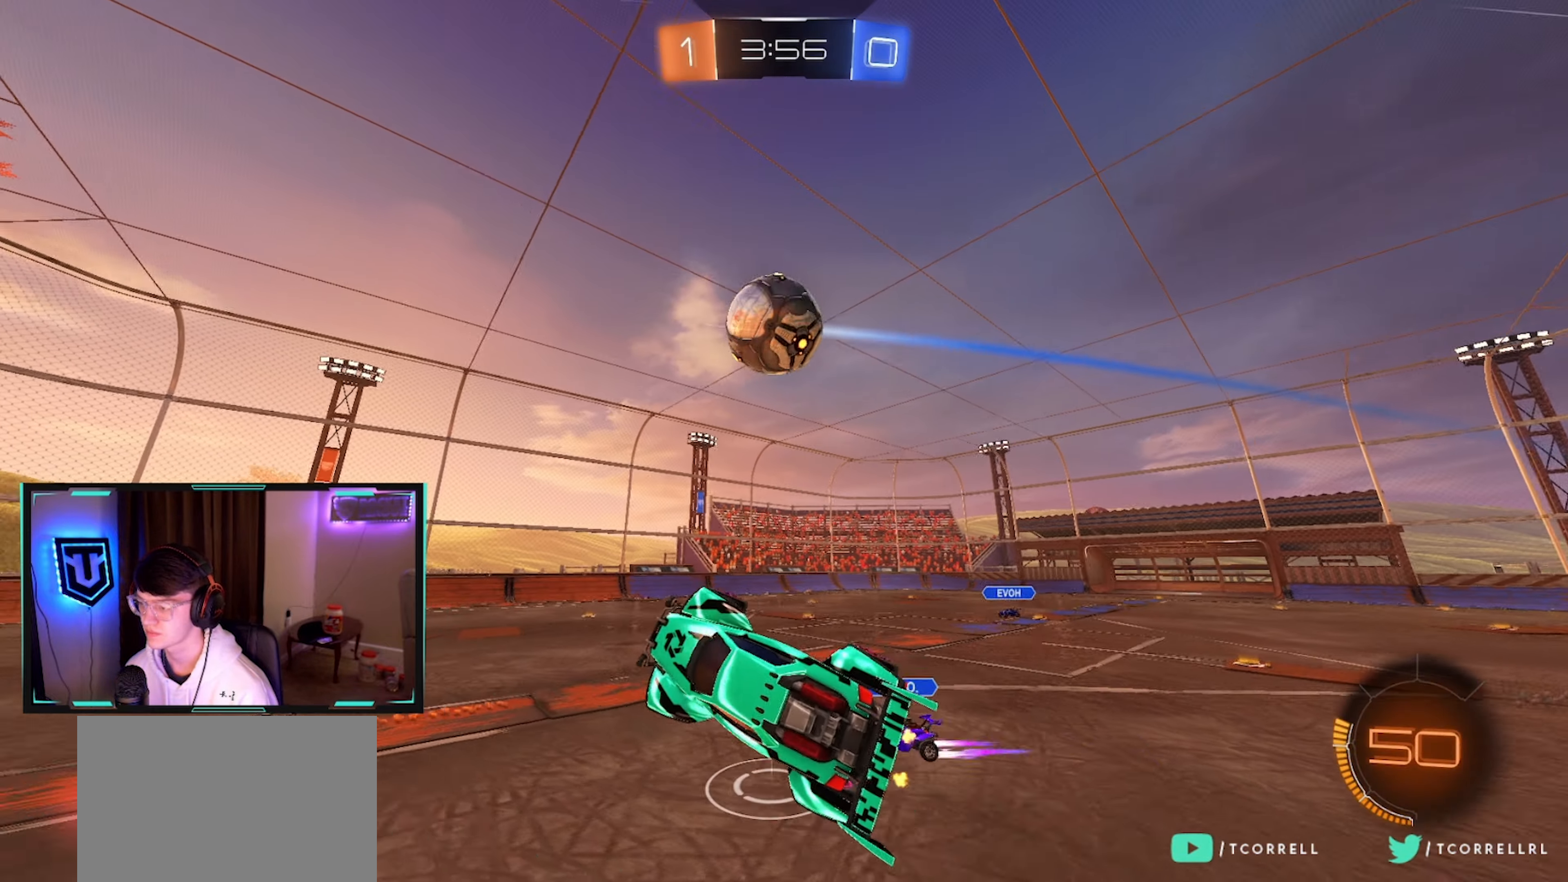
{"buttons": ["R1", "R2"], "left_stick": "center", "right_stick": "center", "events": [[50, "left_stick", "right"], [166, "CIRCLE", "down"], [166, "left_stick", "up-left"], [183, "R1", "down"], [216, "left_stick", "center"], [333, "CIRCLE", "up"]]}
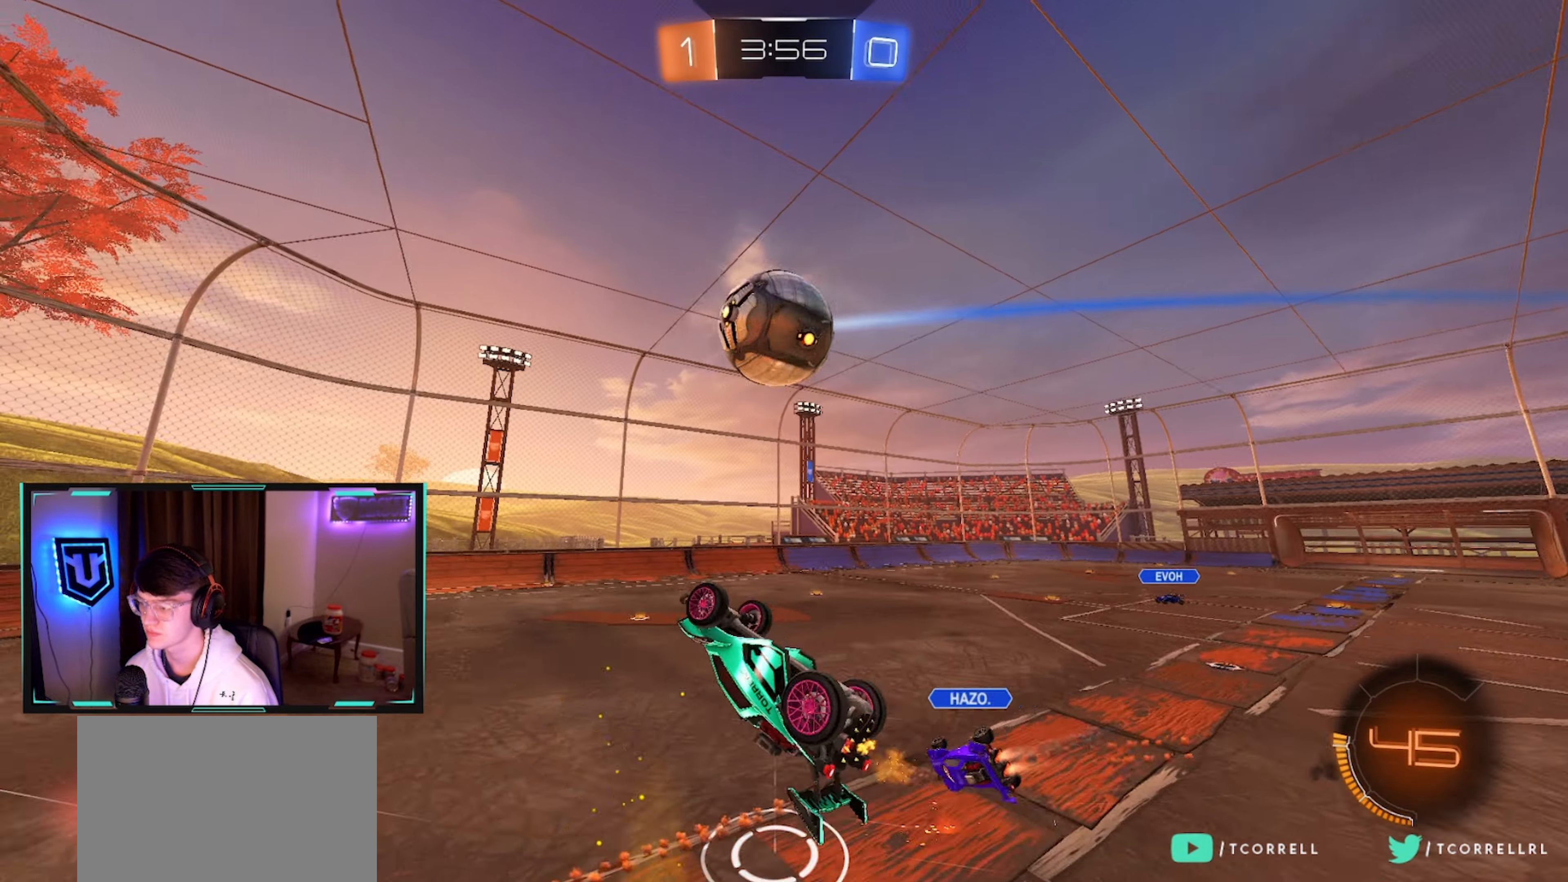
{"buttons": ["R2"], "left_stick": "up-left", "right_stick": "center", "events": [[166, "R1", "up"], [500, "left_stick", "up-left"]]}
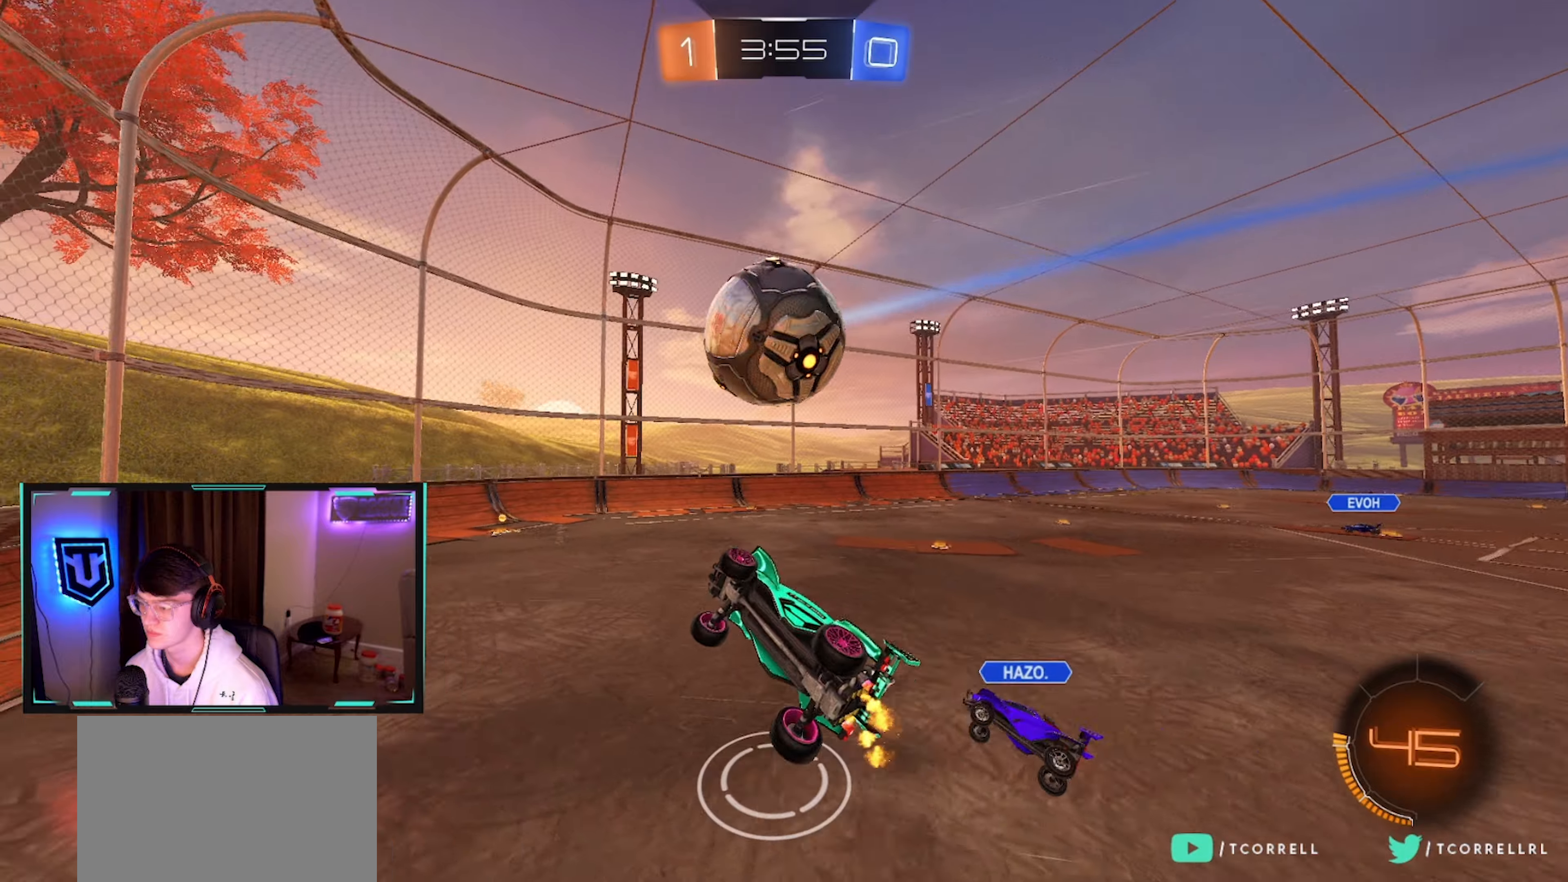
{"buttons": ["CIRCLE", "R2"], "left_stick": "center", "right_stick": "center", "events": [[17, "L1", "down"], [133, "left_stick", "center"], [150, "L1", "up"], [350, "left_stick", "down"], [367, "CIRCLE", "down"], [433, "left_stick", "center"]]}
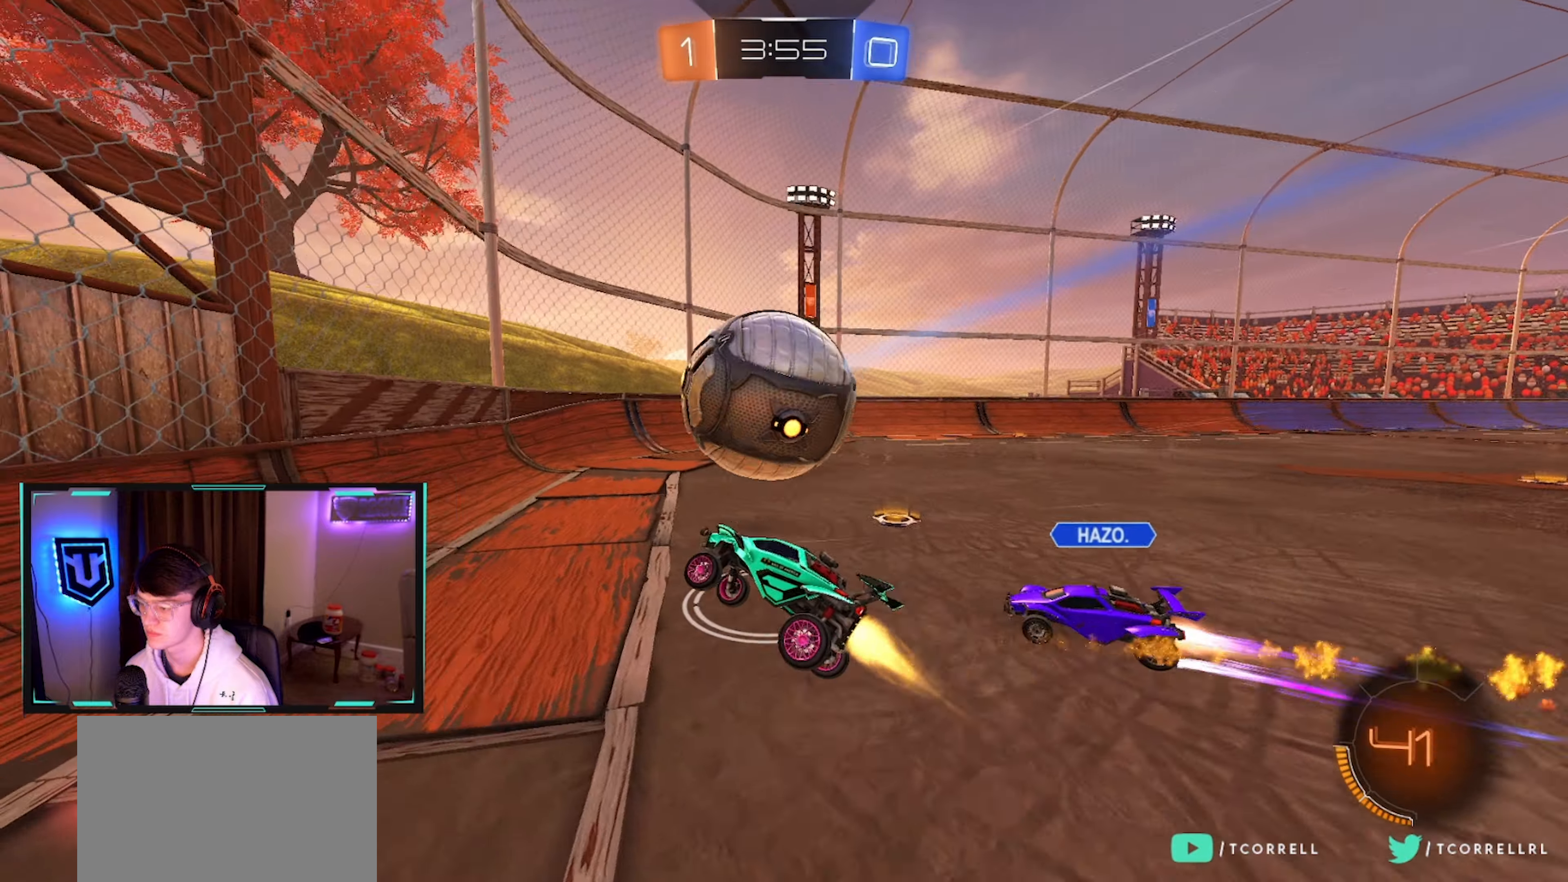
{"buttons": ["CIRCLE", "R2"], "left_stick": "right", "right_stick": "center", "events": [[283, "left_stick", "left"], [367, "left_stick", "center"], [483, "left_stick", "right"]]}
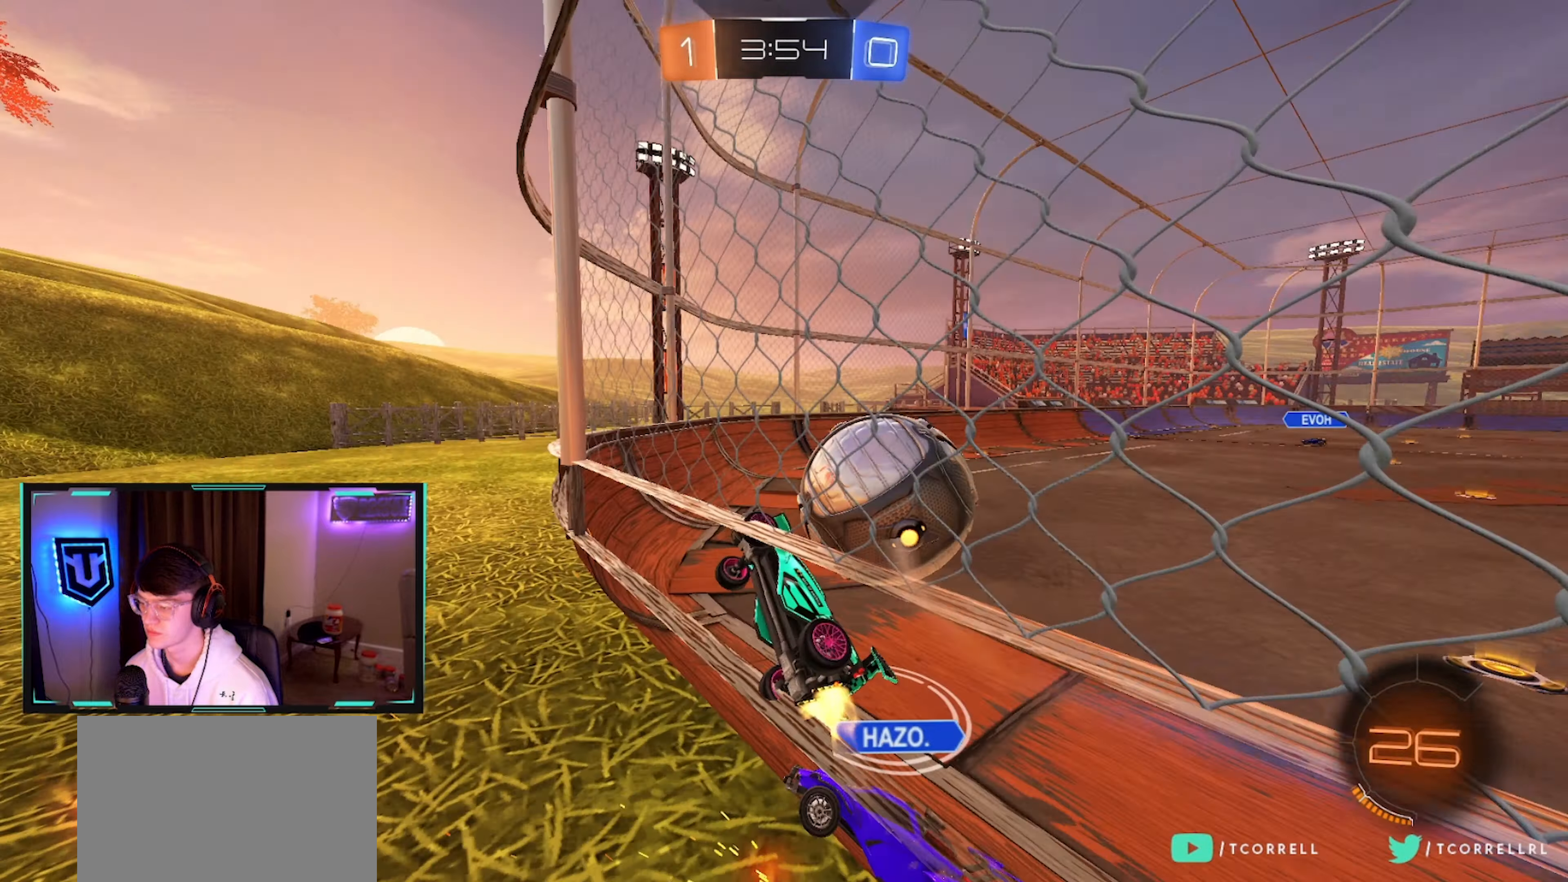
{"buttons": ["R2"], "left_stick": "center", "right_stick": "up", "events": [[150, "CIRCLE", "up"], [250, "left_stick", "up-right"], [367, "left_stick", "center"], [500, "right_stick", "up"]]}